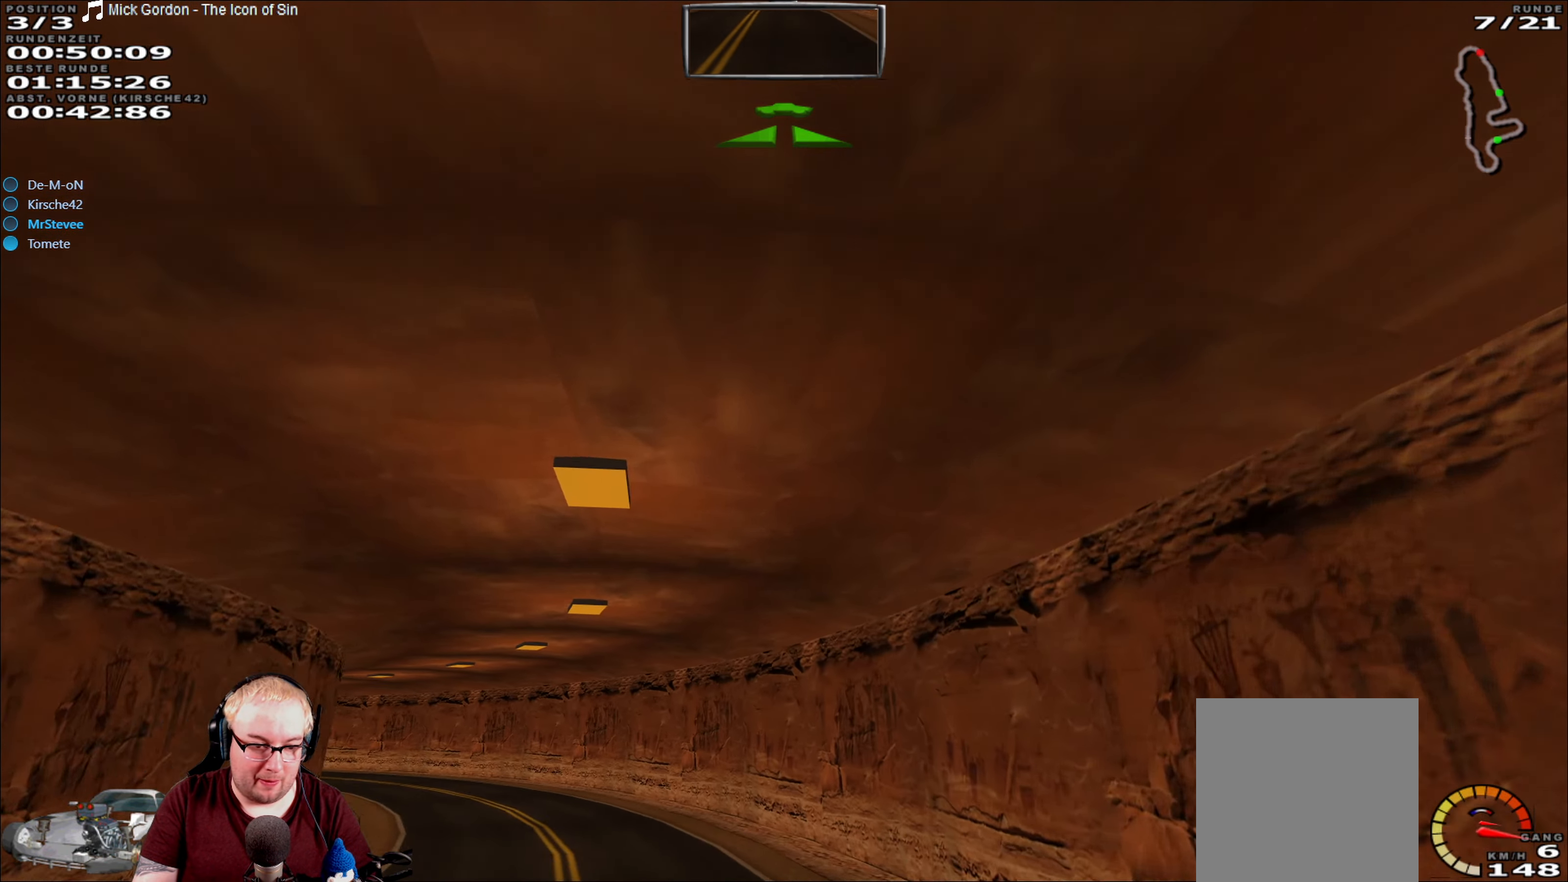
Gameplay with a controller (Xbox layout); each line is a JSON object with the inputs held at the frame after it (dt_ms = milliseconds from this image to that frame). "events" lists button and stick changes between this image and that frame as [ms after this image, input, new state], when the widget could be followed in between. Not read: A L3 R3.
{"dt_ms": 500, "buttons": ["R2"], "left_stick": "left", "right_stick": "center", "events": []}
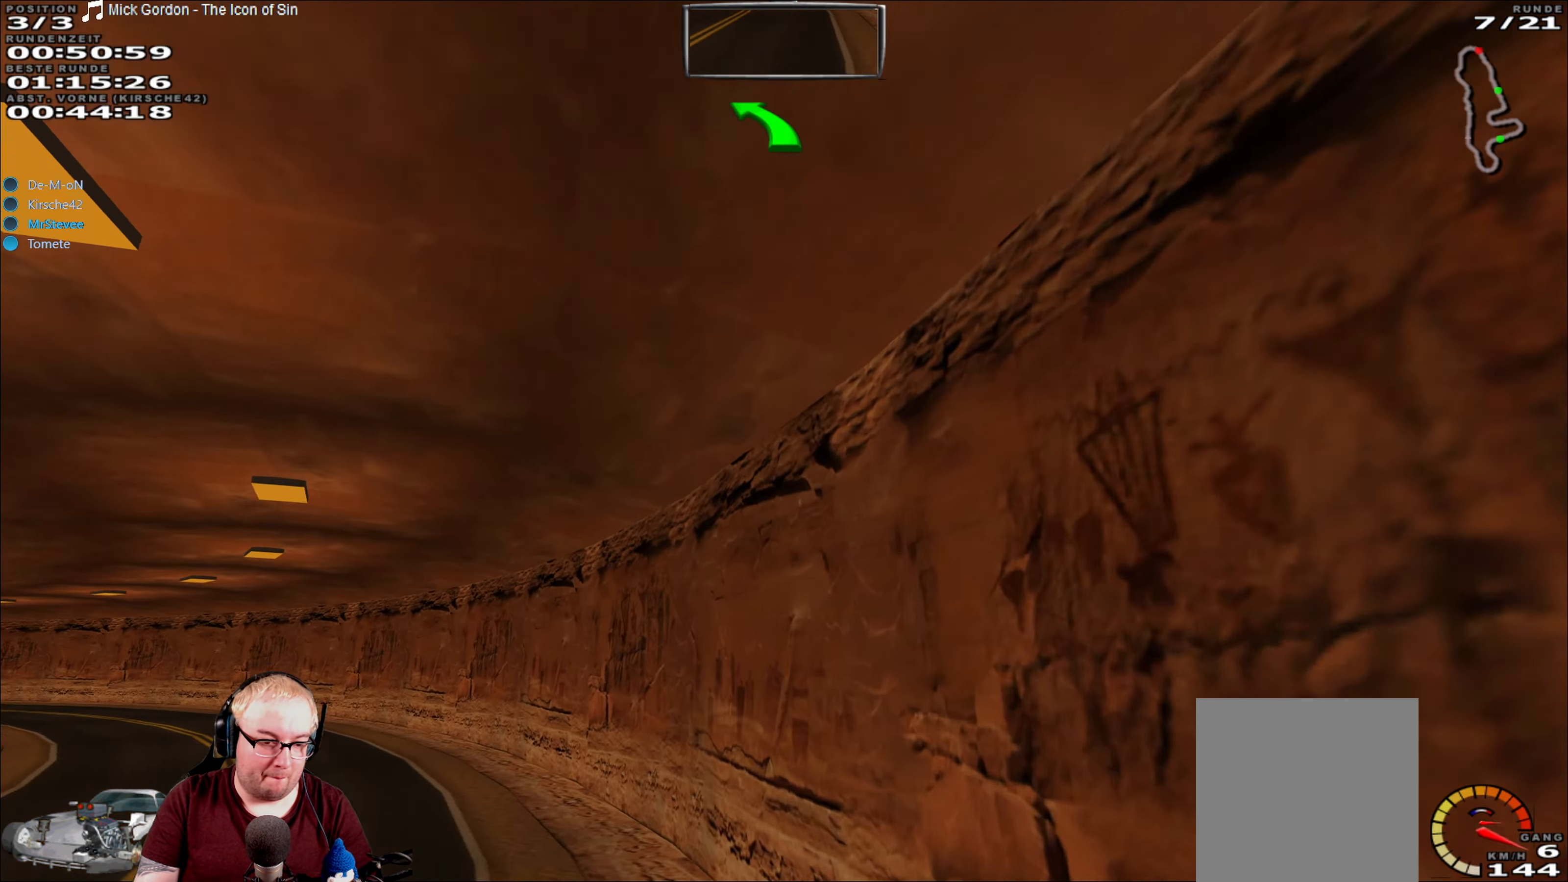
{"dt_ms": 500, "buttons": ["R2"], "left_stick": "left", "right_stick": "center", "events": []}
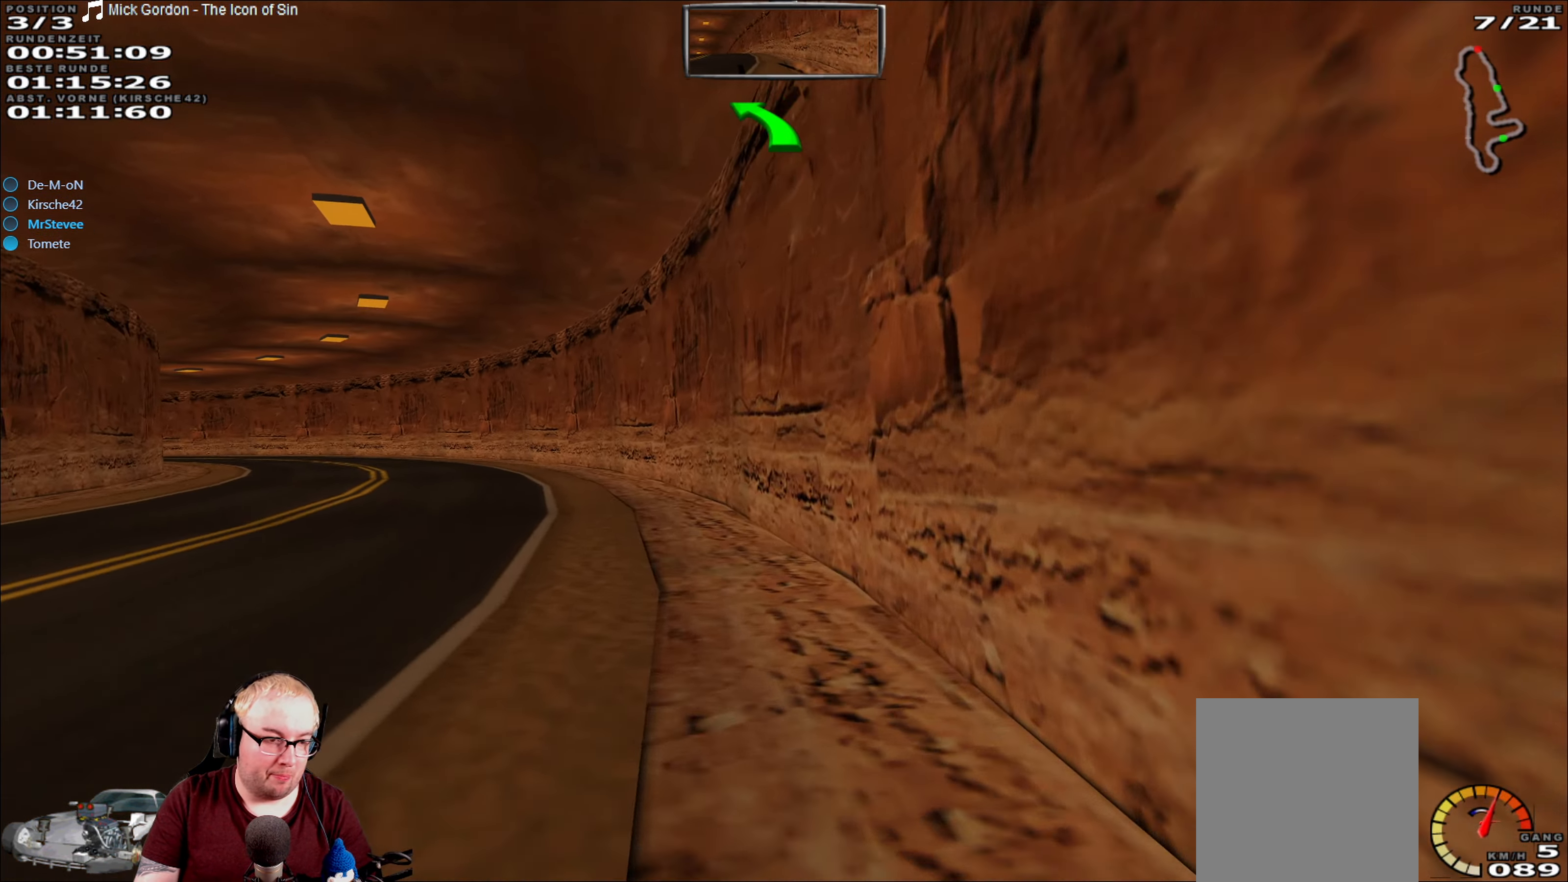
{"dt_ms": 500, "buttons": ["R2"], "left_stick": "left", "right_stick": "center", "events": []}
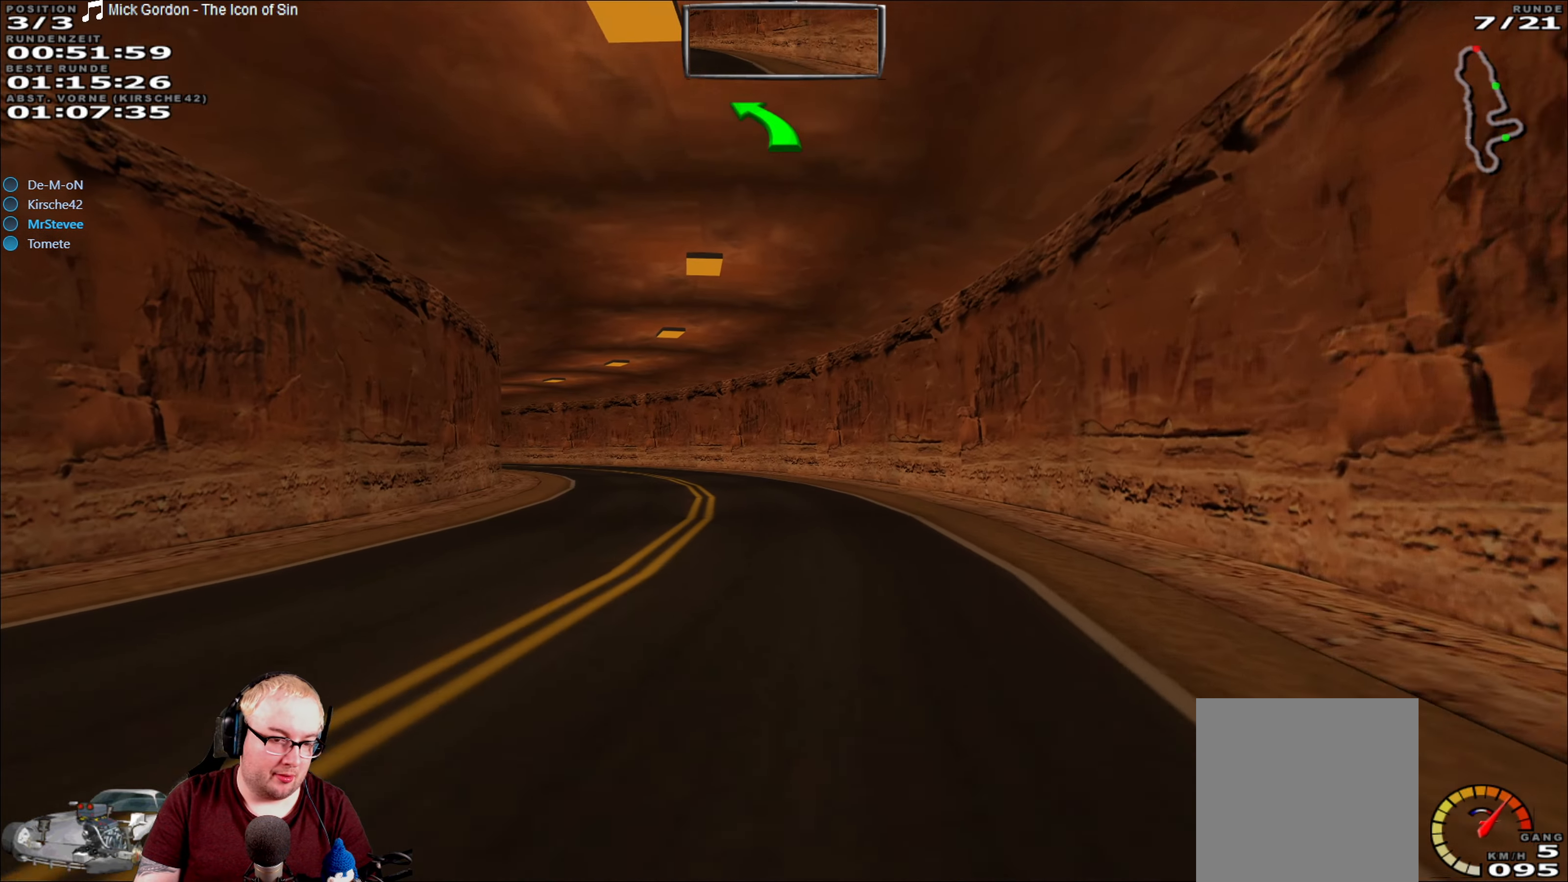
{"dt_ms": 500, "buttons": ["R2"], "left_stick": "center", "right_stick": "center", "events": [[33, "left_stick", "center"]]}
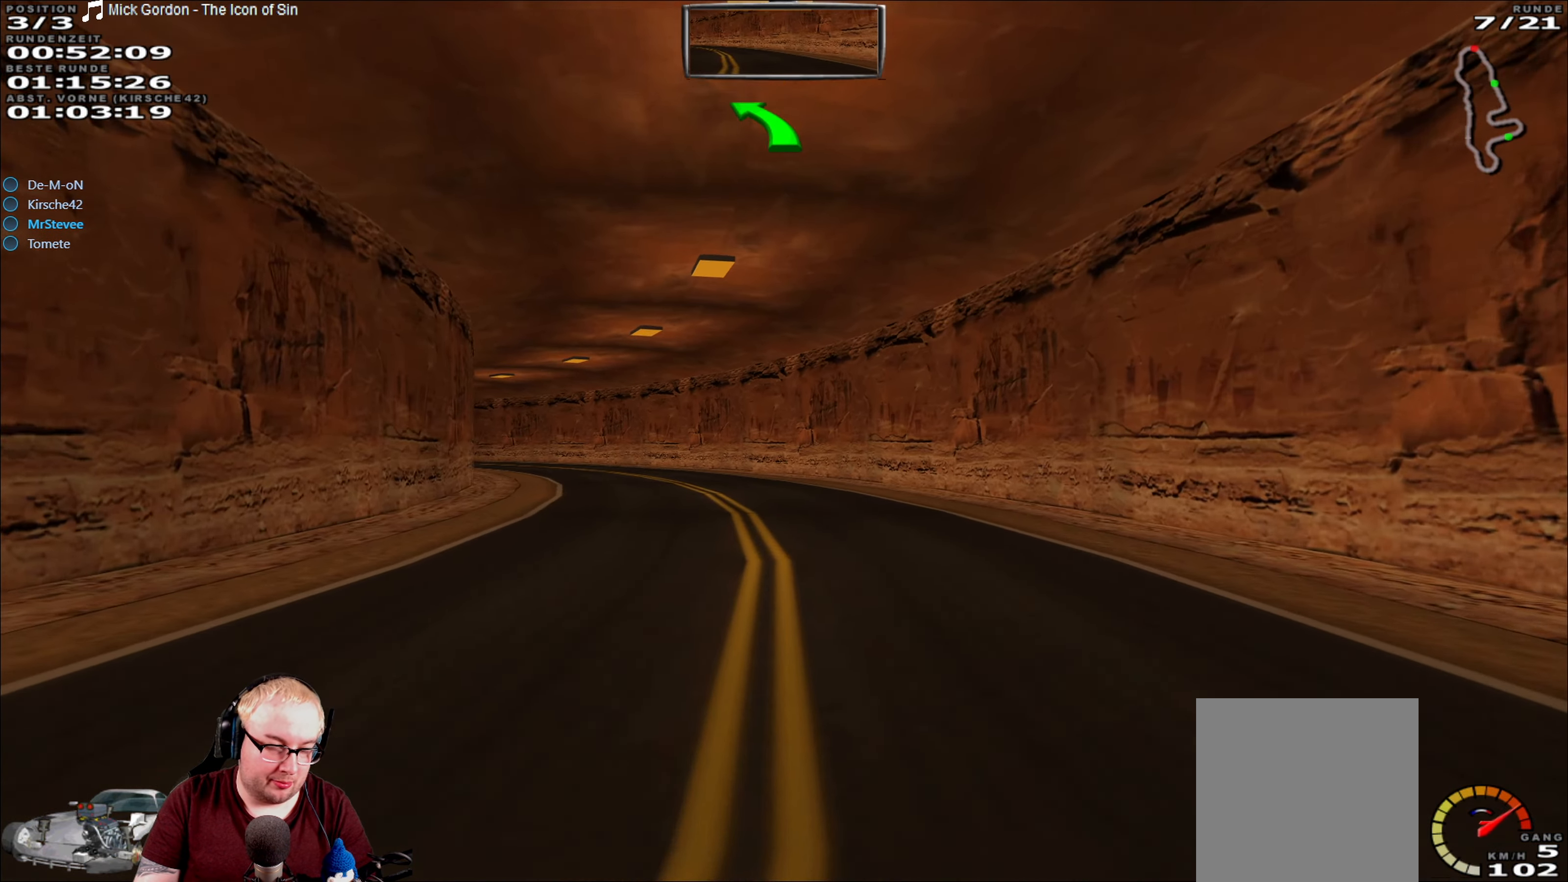
{"dt_ms": 500, "buttons": ["R2"], "left_stick": "left", "right_stick": "center", "events": [[483, "left_stick", "left"]]}
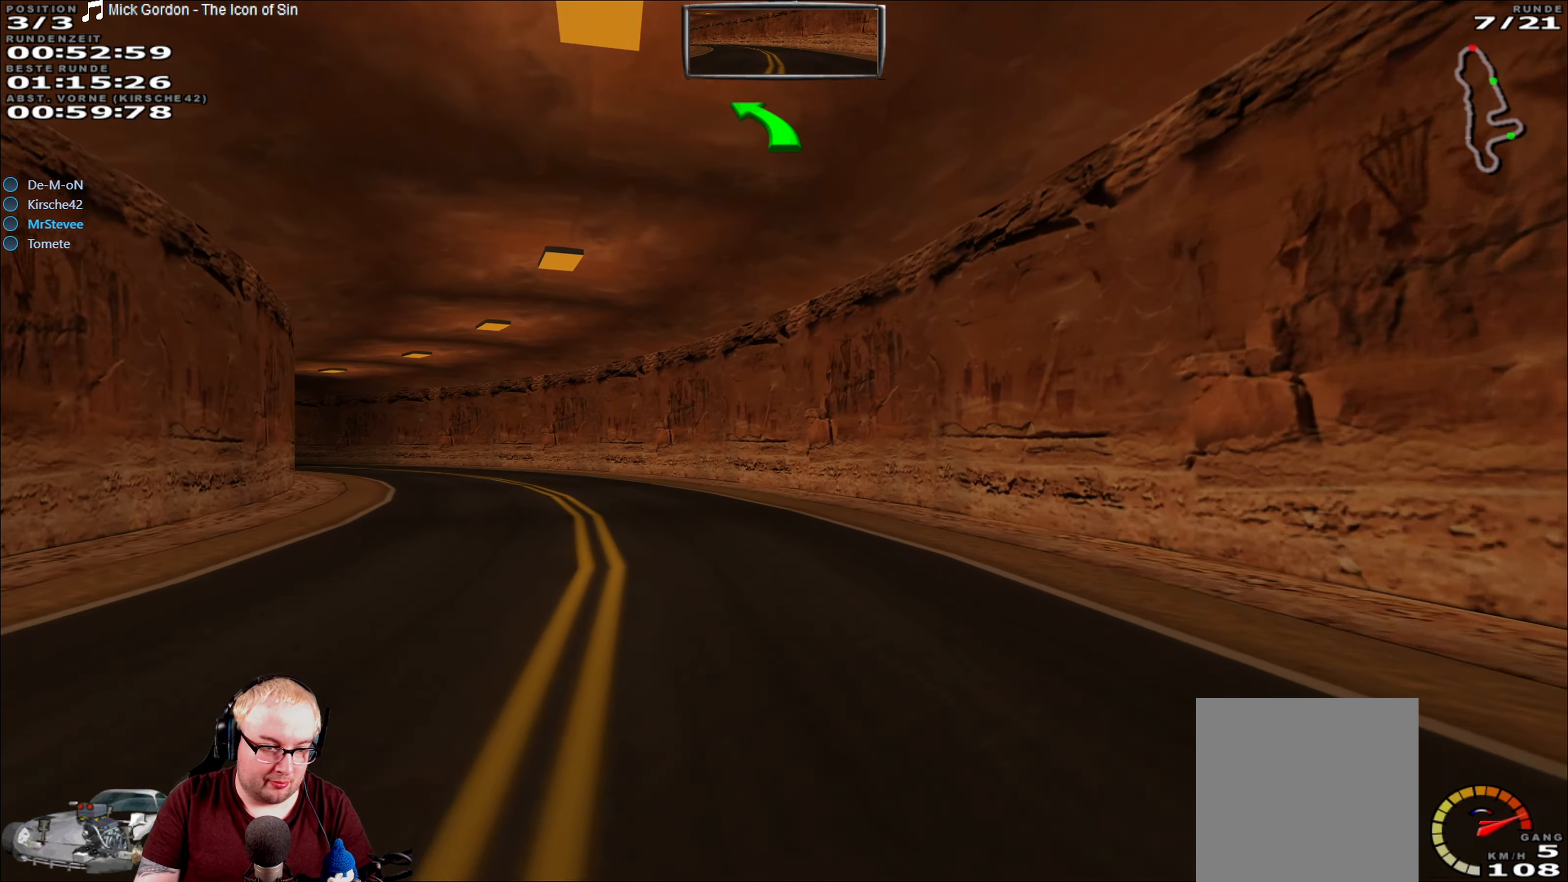
{"dt_ms": 500, "buttons": ["R2"], "left_stick": "center", "right_stick": "center", "events": [[250, "left_stick", "center"]]}
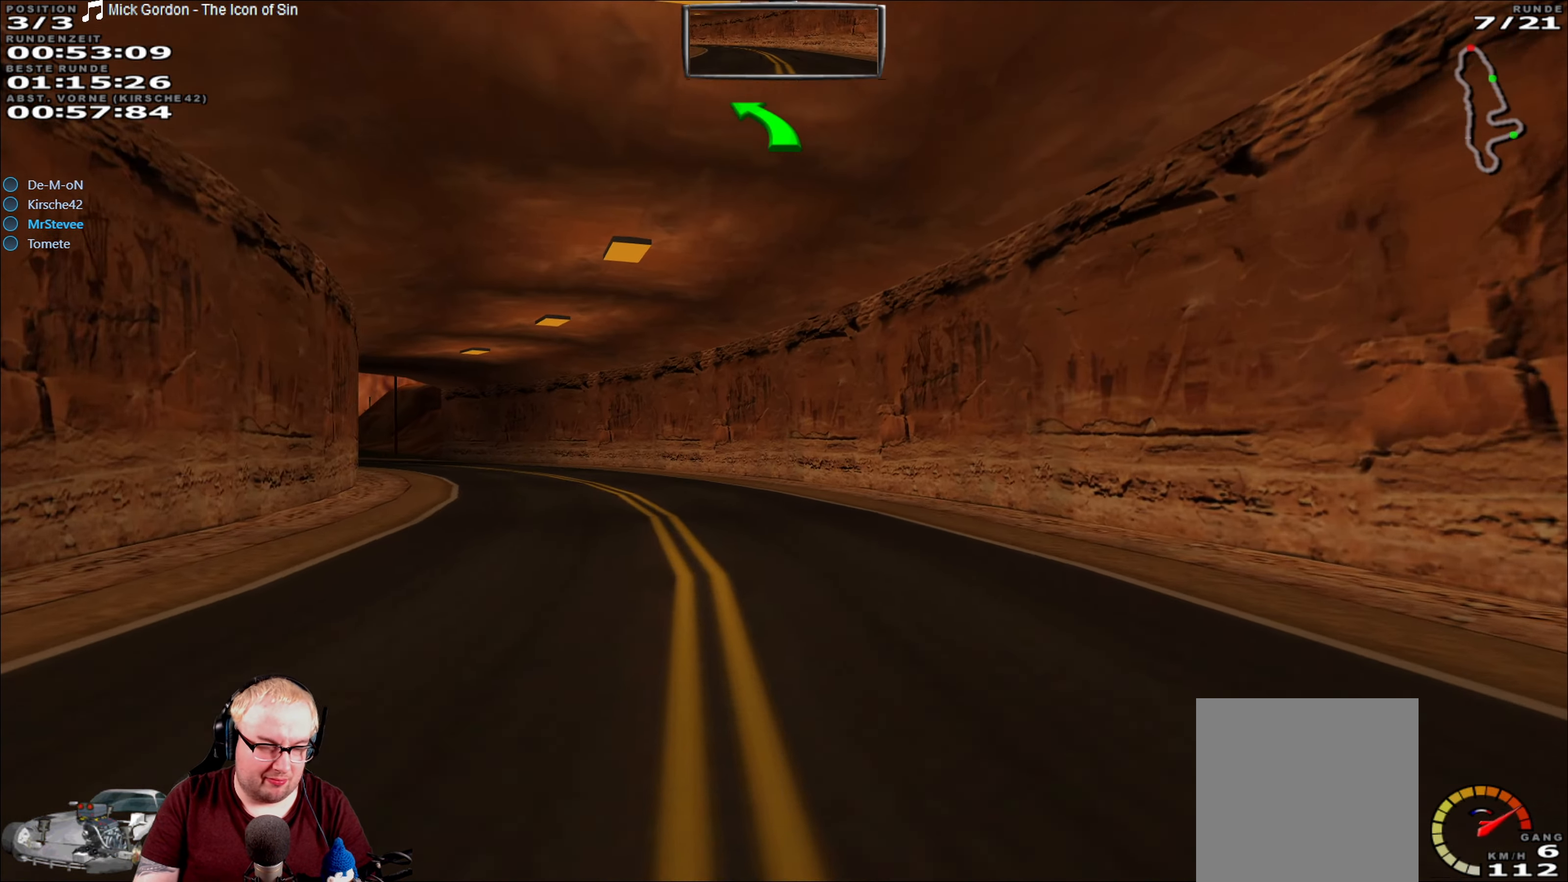
{"dt_ms": 500, "buttons": ["R2"], "left_stick": "center", "right_stick": "center", "events": [[100, "left_stick", "left"], [400, "left_stick", "center"]]}
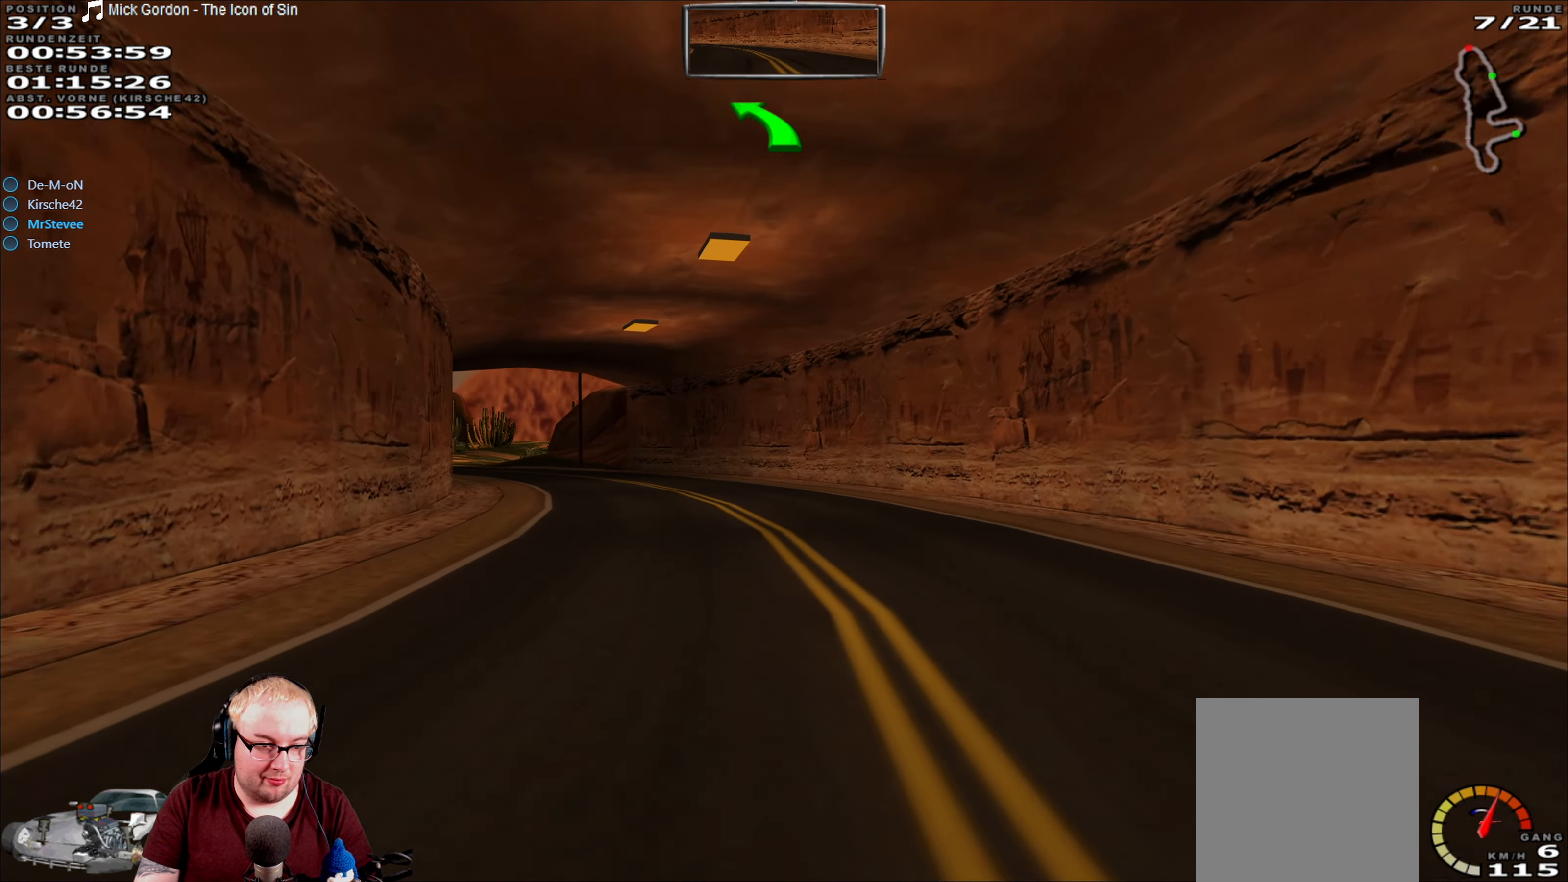
{"dt_ms": 500, "buttons": ["R2"], "left_stick": "left", "right_stick": "center", "events": [[250, "left_stick", "left"]]}
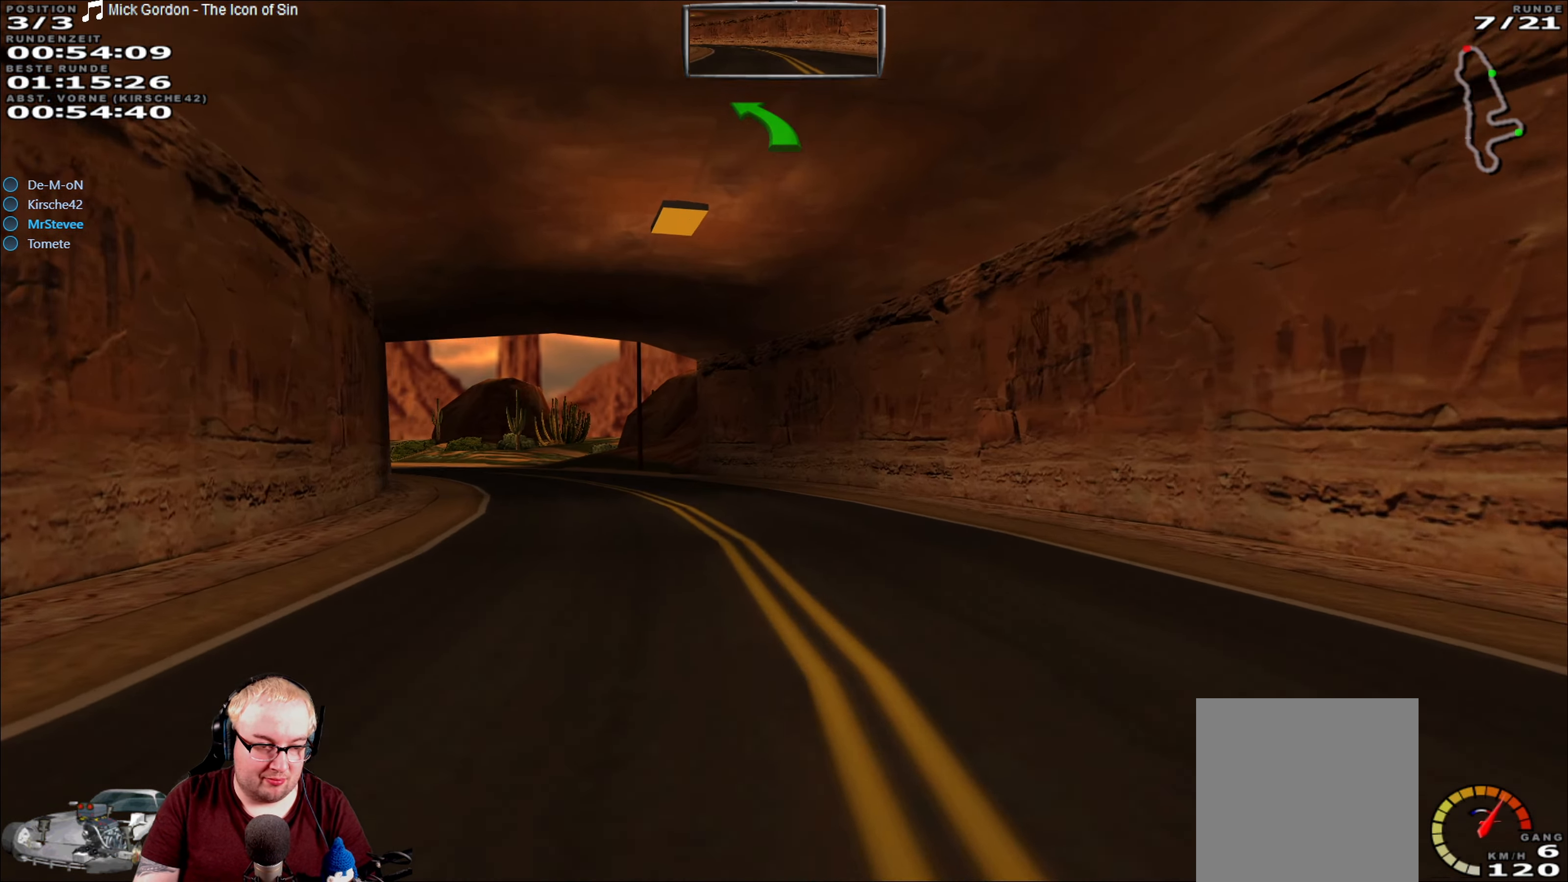
{"dt_ms": 500, "buttons": ["R2"], "left_stick": "center", "right_stick": "center", "events": [[116, "left_stick", "center"]]}
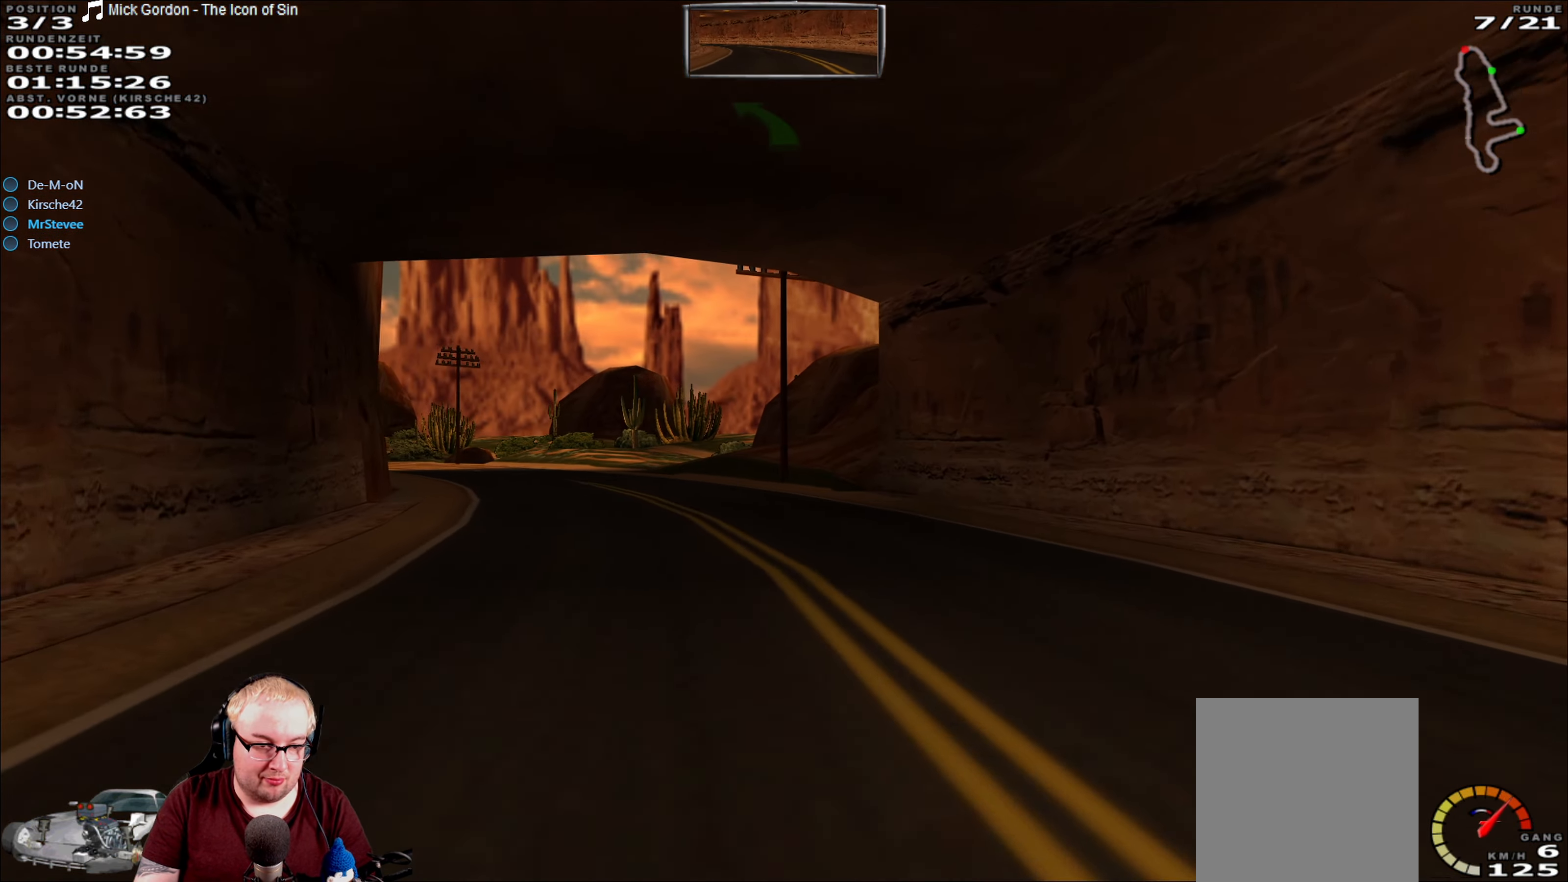
{"dt_ms": 1000, "buttons": ["R2"], "left_stick": "left", "right_stick": "center", "events": [[83, "left_stick", "left"], [766, "left_stick", "center"], [966, "left_stick", "left"]]}
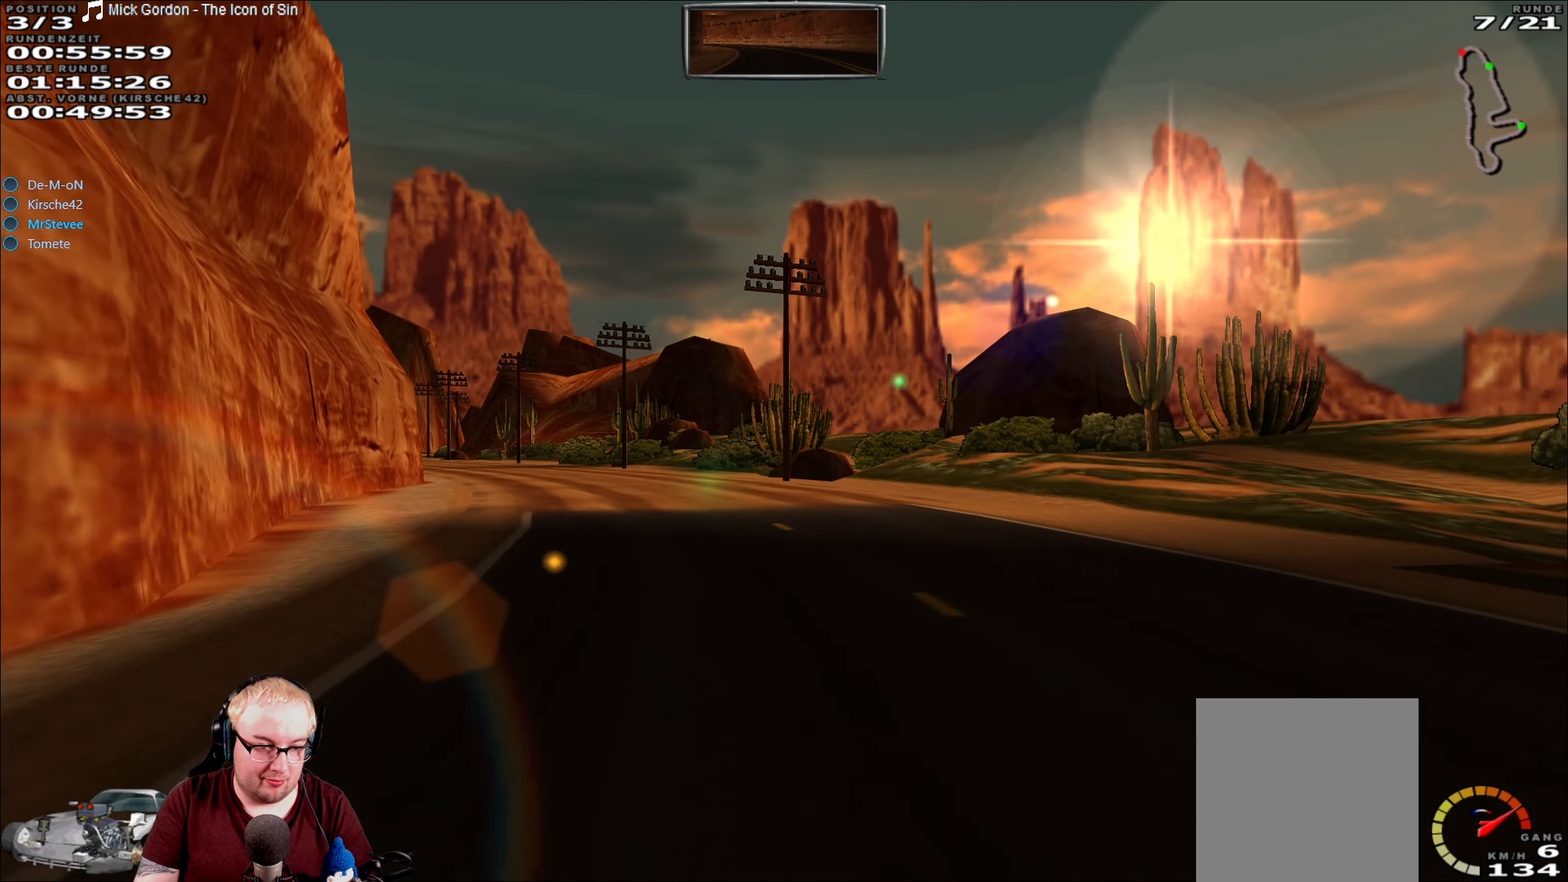
{"dt_ms": 500, "buttons": ["R2"], "left_stick": "center", "right_stick": "center", "events": [[283, "left_stick", "center"]]}
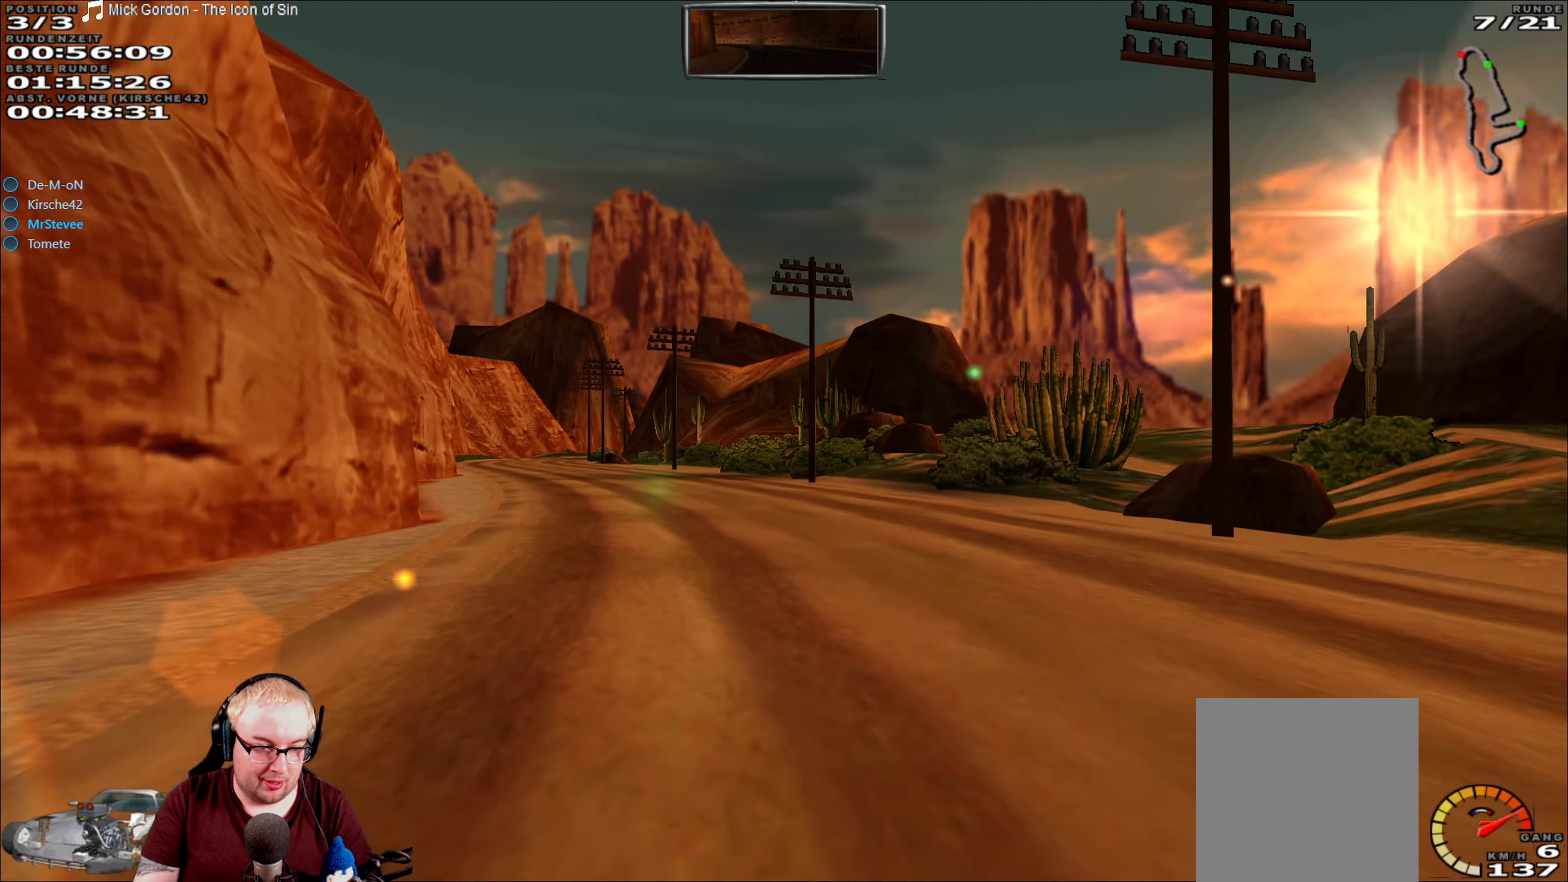
{"dt_ms": 500, "buttons": ["R2"], "left_stick": "center", "right_stick": "center", "events": [[50, "left_stick", "left"], [500, "left_stick", "center"]]}
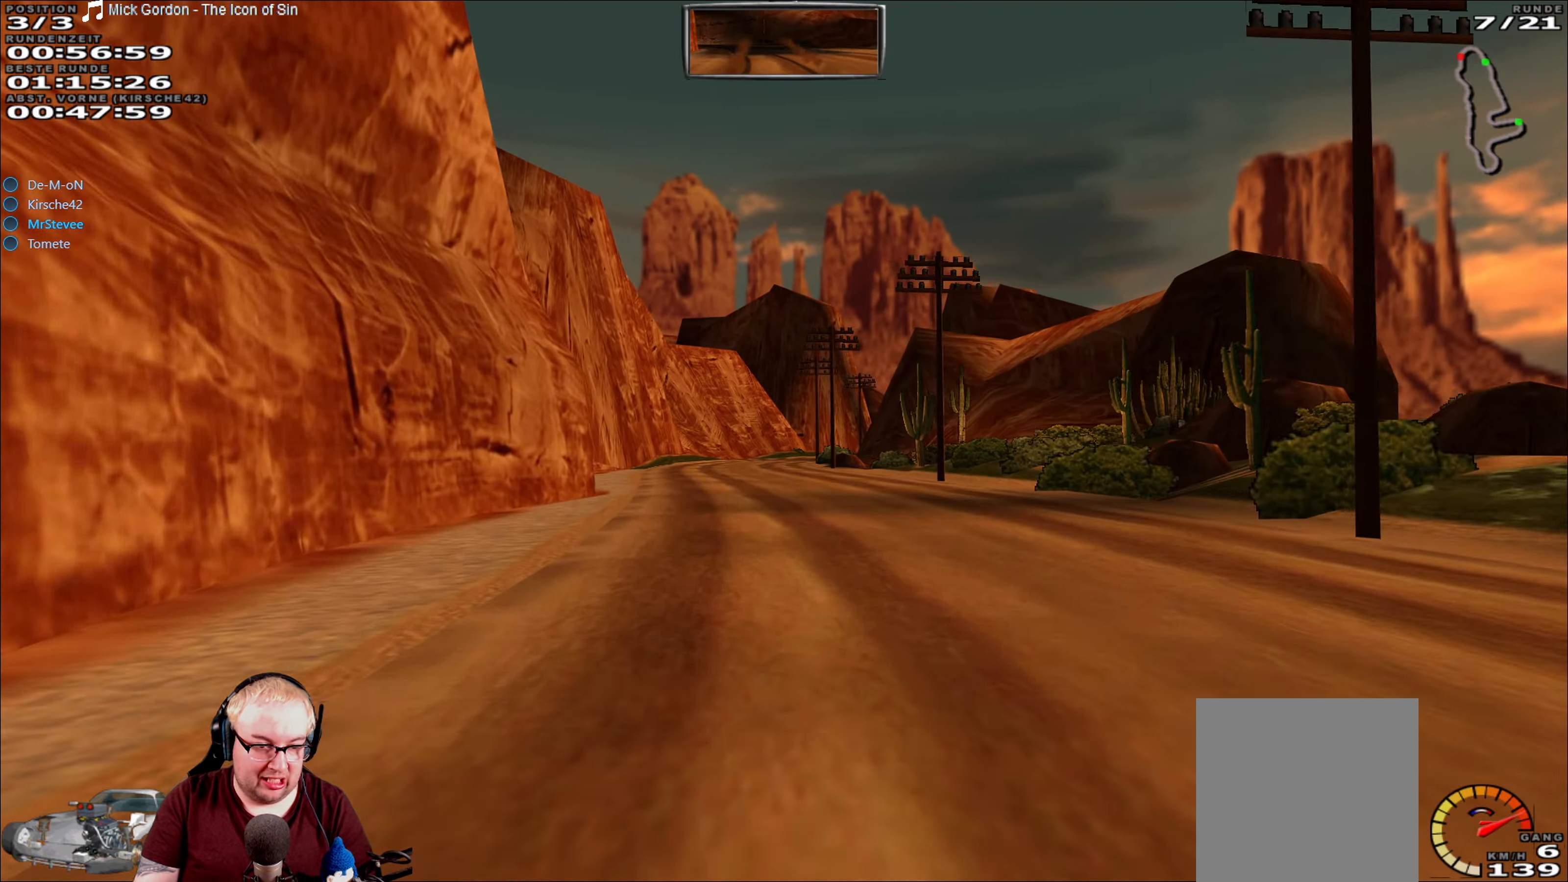
{"dt_ms": 500, "buttons": ["R2"], "left_stick": "center", "right_stick": "center", "events": [[267, "left_stick", "left"], [433, "left_stick", "center"]]}
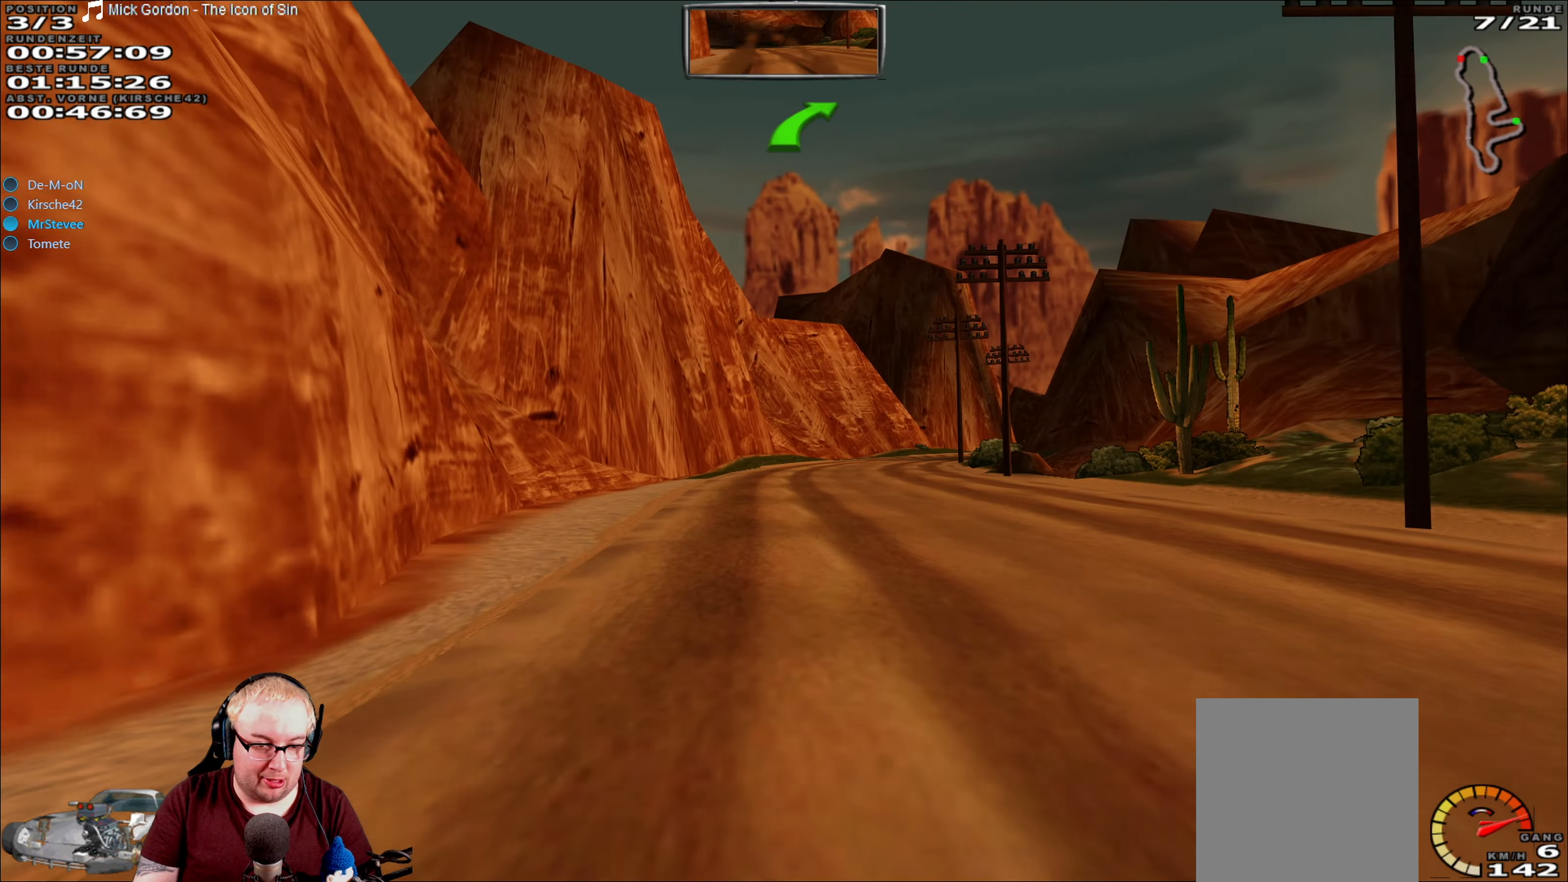
{"dt_ms": 500, "buttons": ["R2"], "left_stick": "center", "right_stick": "center", "events": []}
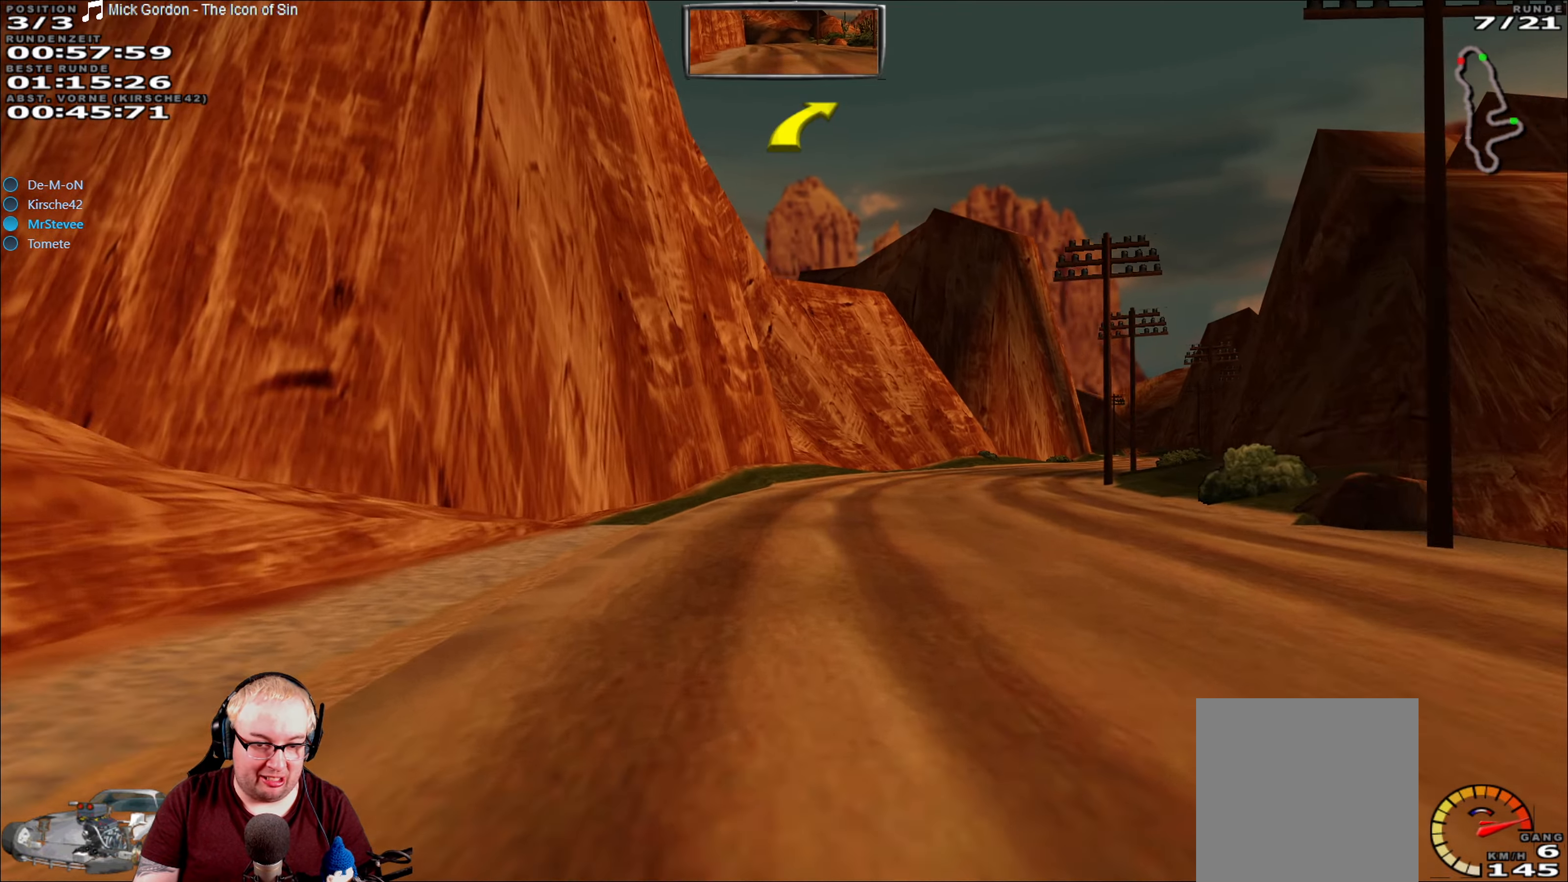
{"dt_ms": 500, "buttons": ["R2"], "left_stick": "right", "right_stick": "center", "events": [[67, "left_stick", "right"], [300, "left_stick", "center"], [483, "left_stick", "right"]]}
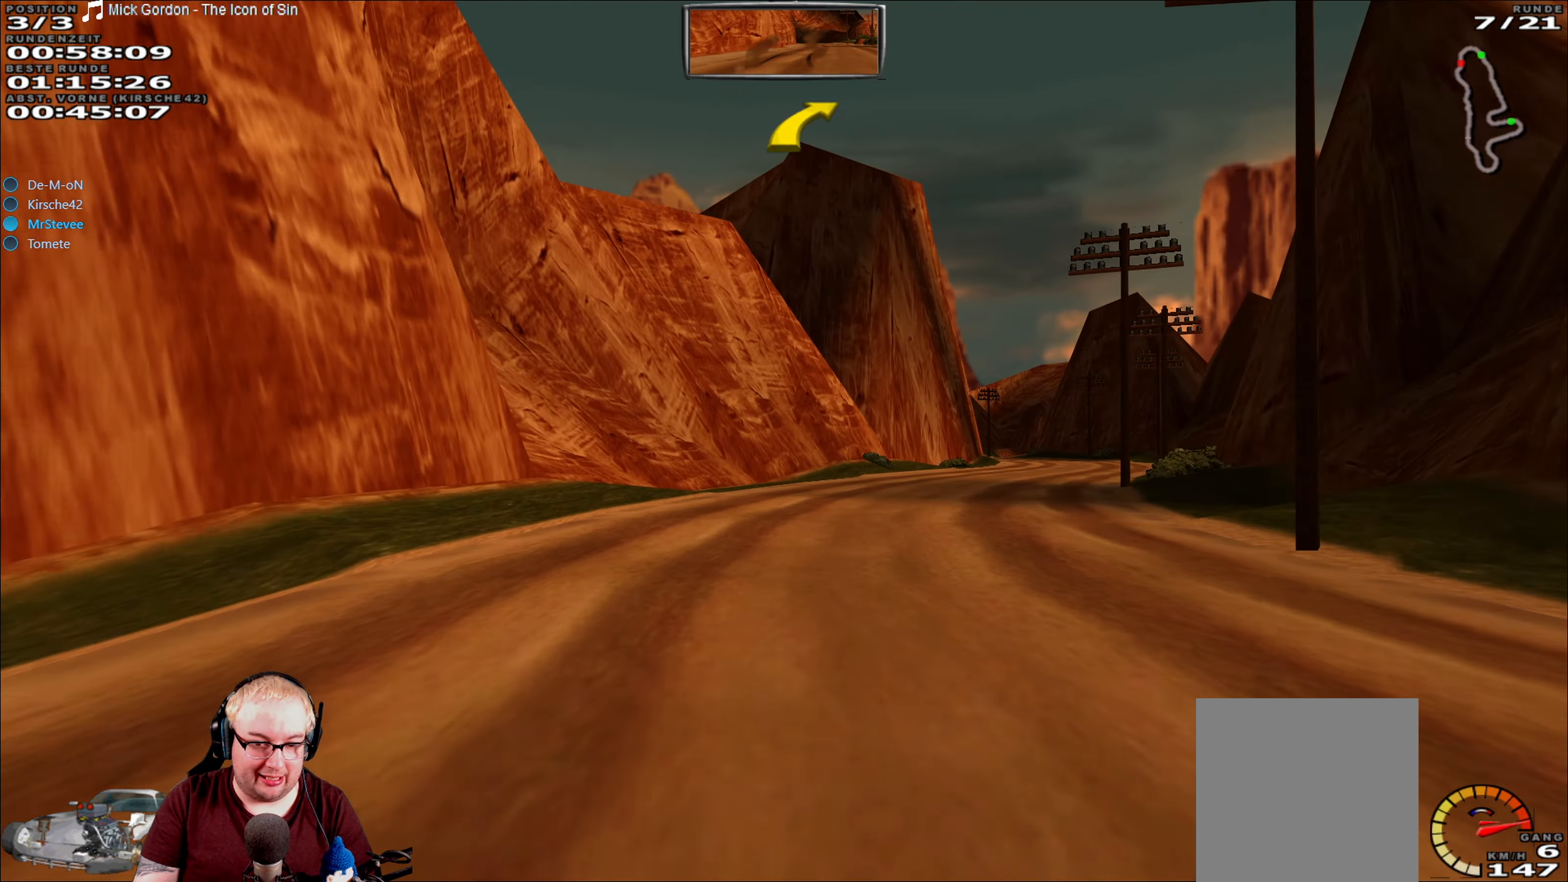
{"dt_ms": 500, "buttons": ["R2"], "left_stick": "center", "right_stick": "center", "events": [[483, "left_stick", "center"]]}
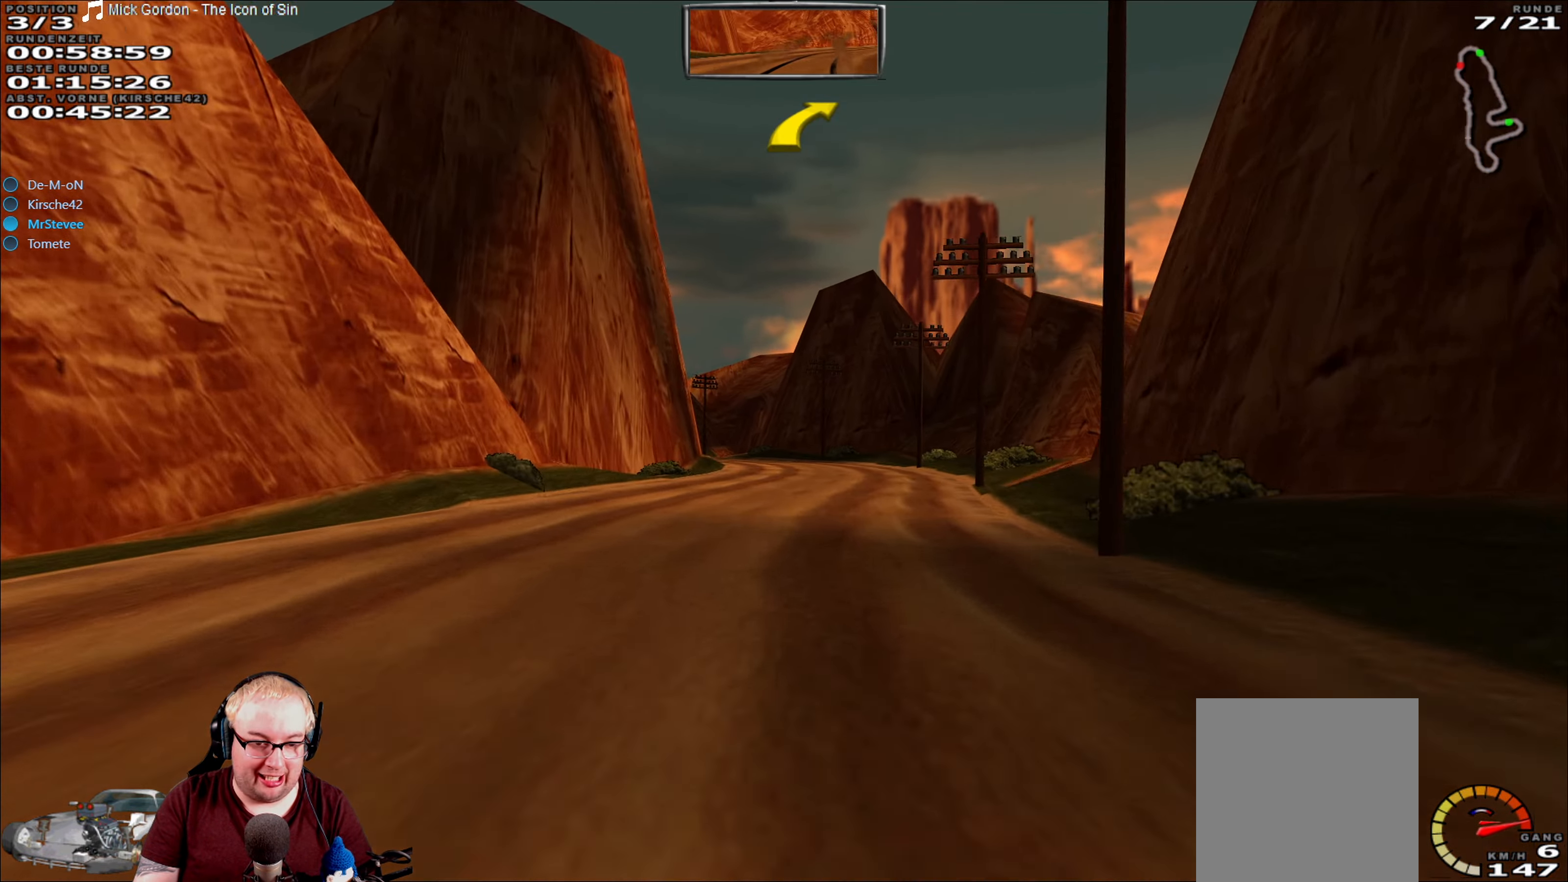
{"dt_ms": 500, "buttons": ["R2"], "left_stick": "center", "right_stick": "center", "events": [[267, "left_stick", "left"], [317, "left_stick", "down-left"], [433, "left_stick", "center"]]}
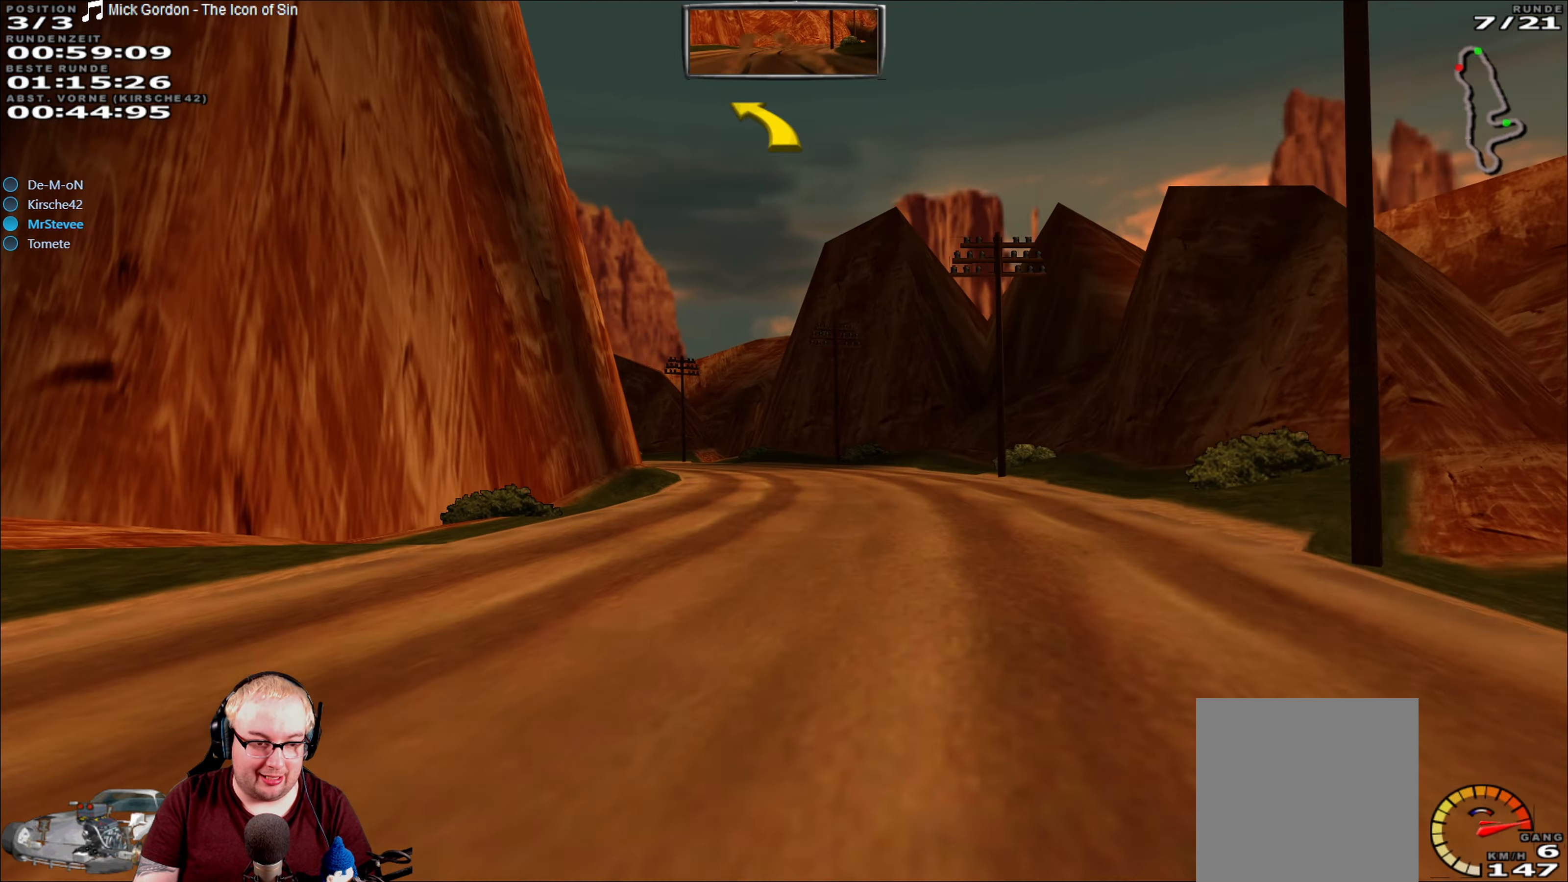
{"dt_ms": 500, "buttons": ["R2"], "left_stick": "center", "right_stick": "center", "events": []}
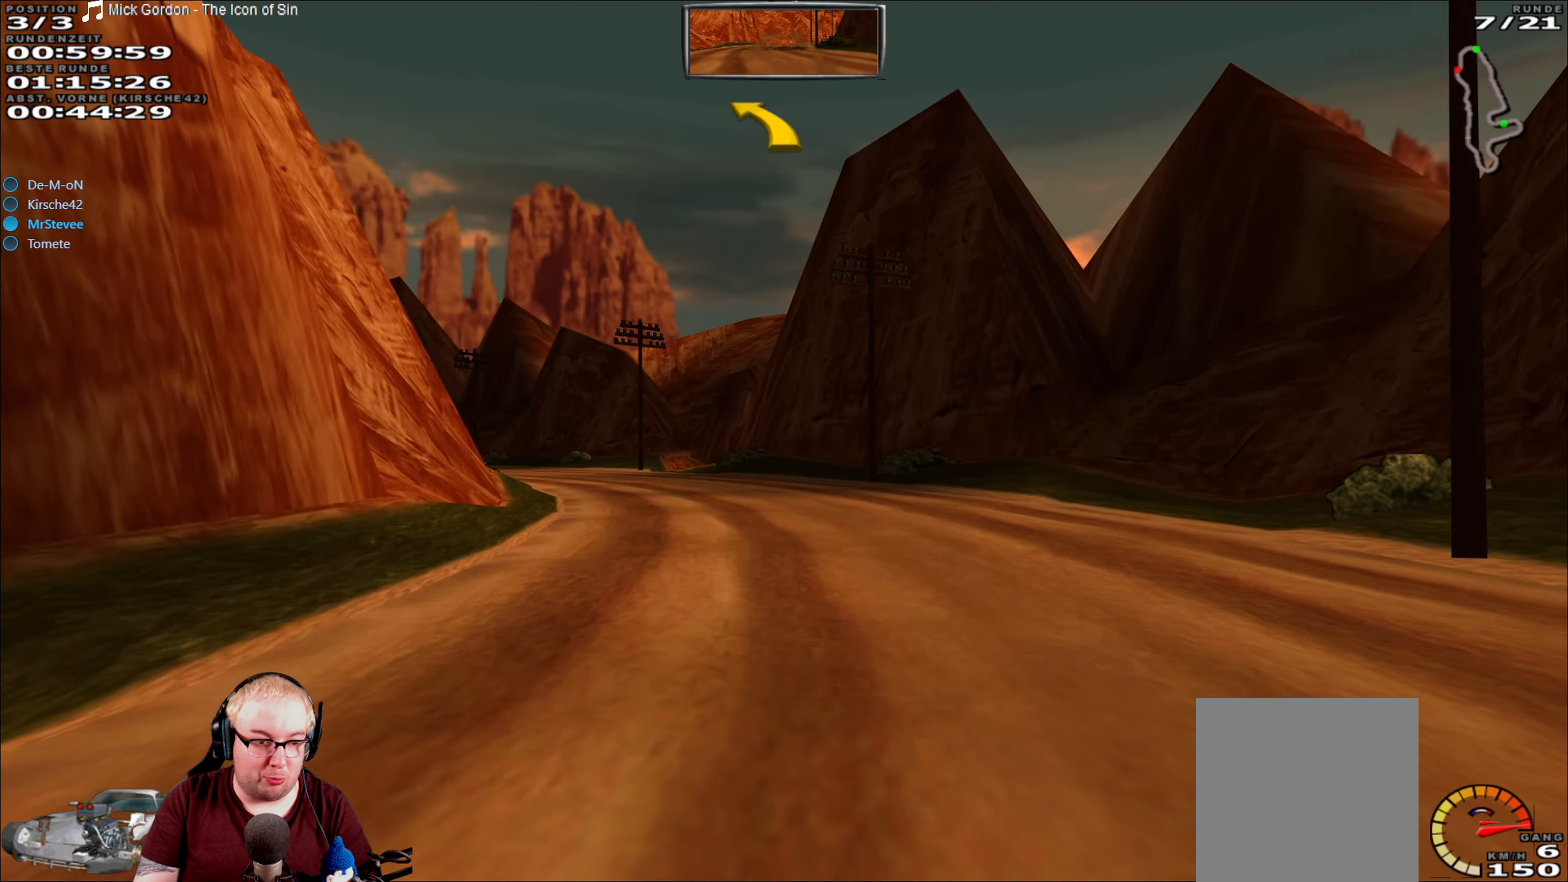
{"dt_ms": 500, "buttons": ["R2"], "left_stick": "down-left", "right_stick": "center", "events": [[33, "left_stick", "left"], [200, "left_stick", "center"], [400, "left_stick", "down-left"]]}
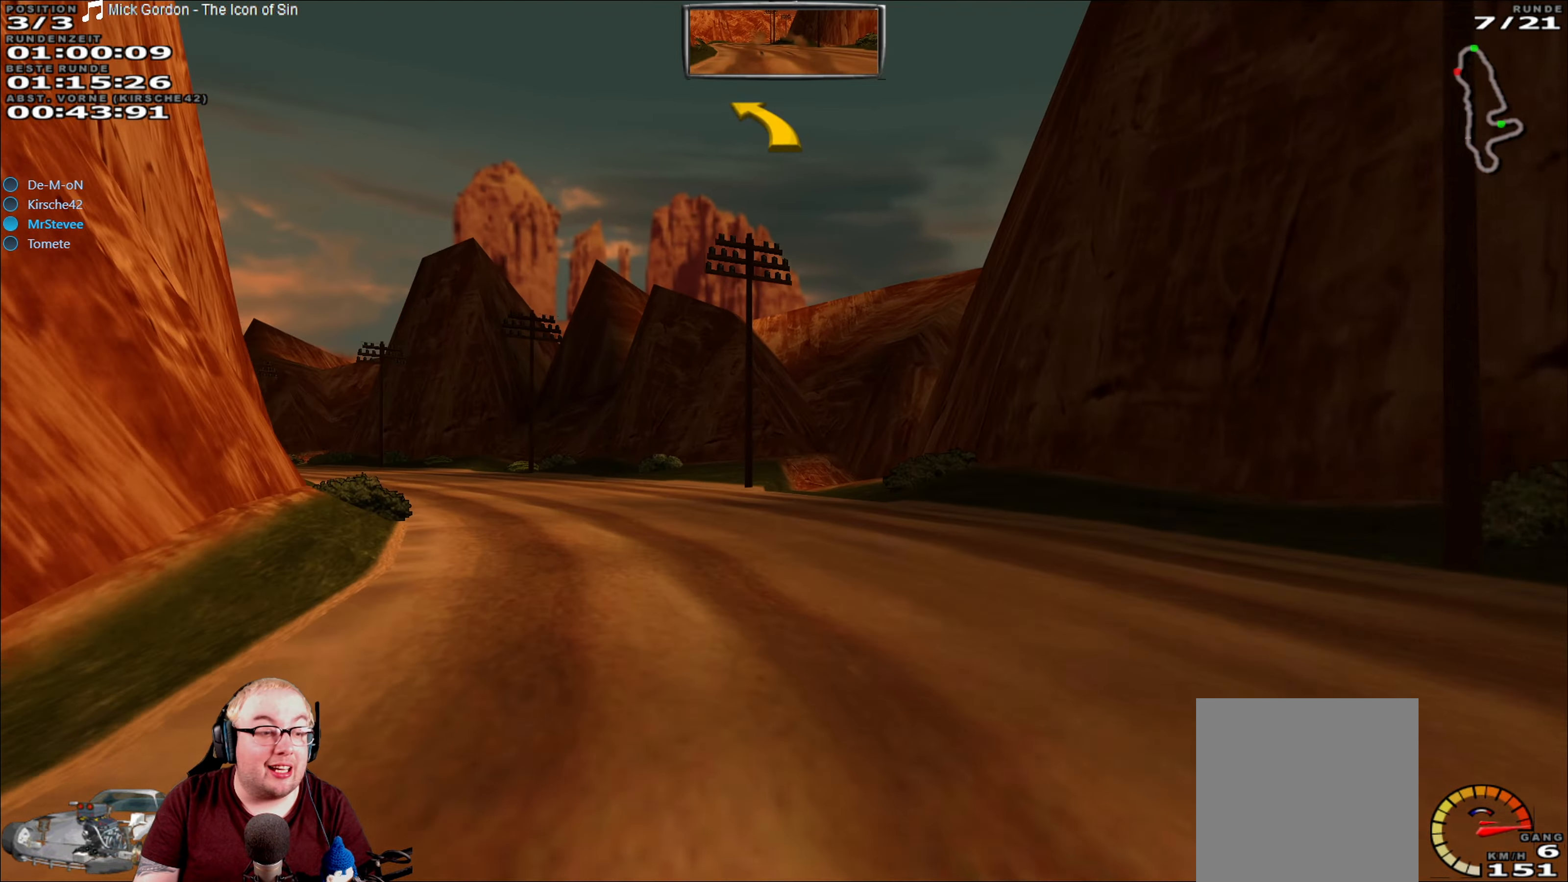
{"dt_ms": 500, "buttons": ["R2"], "left_stick": "down-left", "right_stick": "center", "events": []}
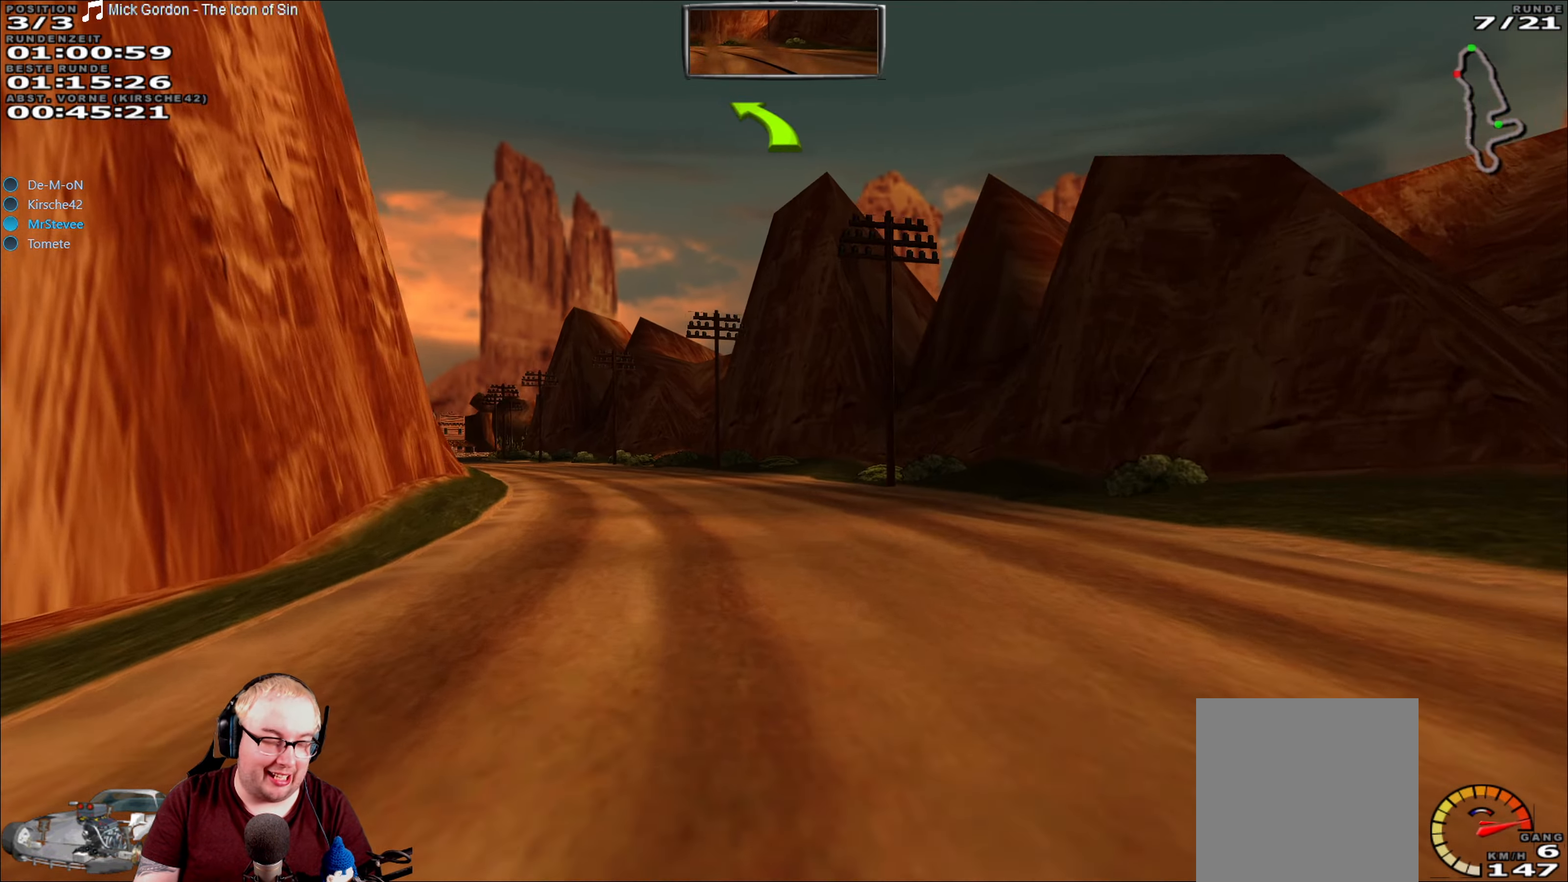
{"dt_ms": 500, "buttons": ["R2"], "left_stick": "center", "right_stick": "center", "events": [[83, "left_stick", "center"], [167, "left_stick", "left"], [267, "left_stick", "center"]]}
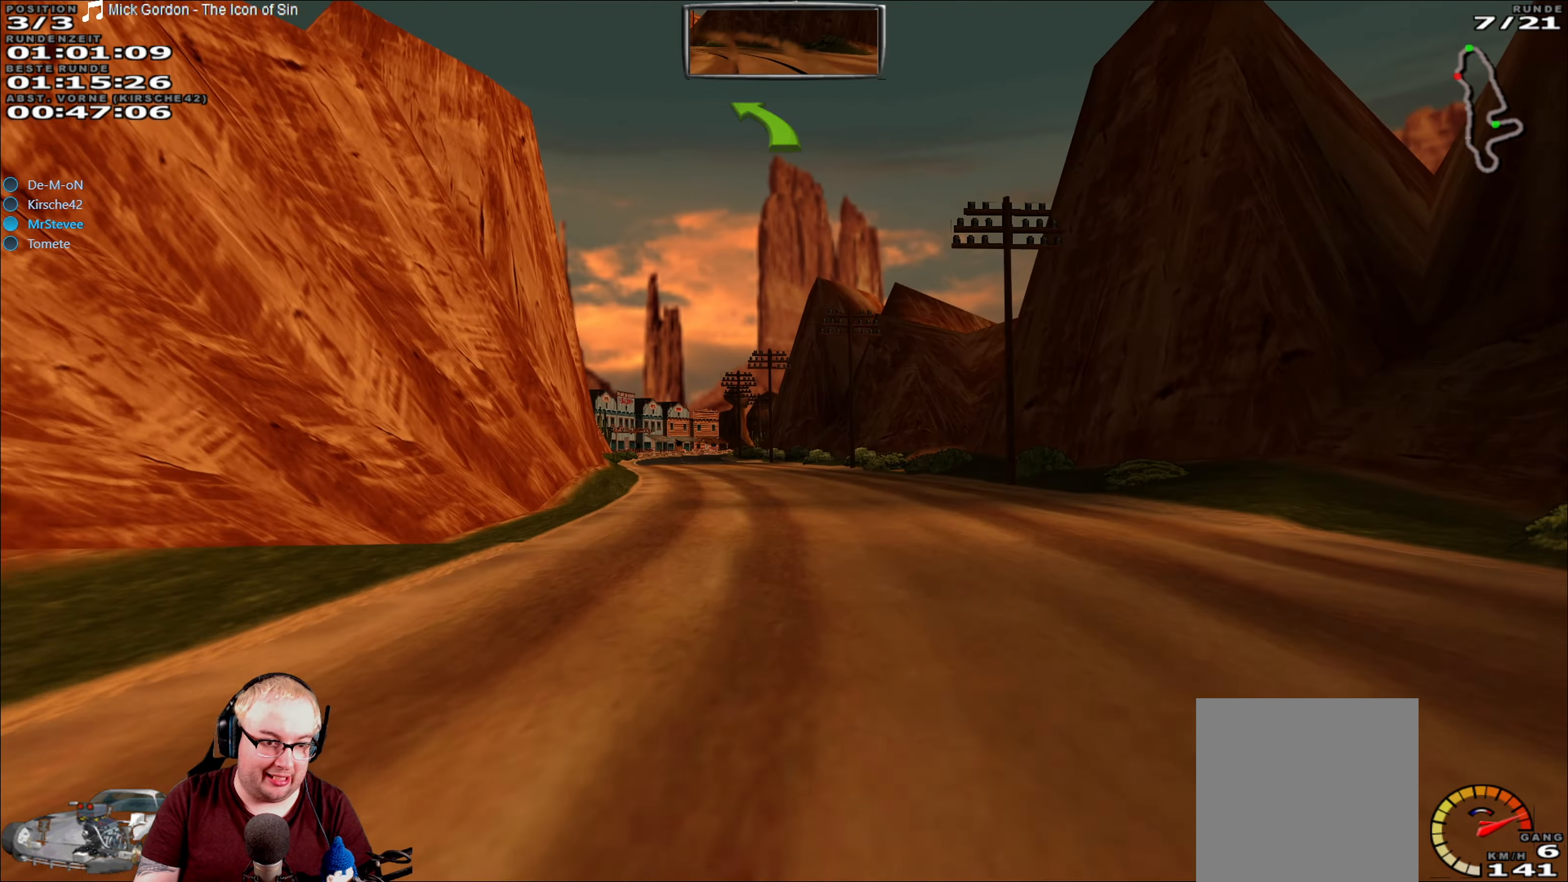
{"dt_ms": 500, "buttons": ["R2"], "left_stick": "center", "right_stick": "center", "events": [[200, "left_stick", "left"], [417, "left_stick", "center"]]}
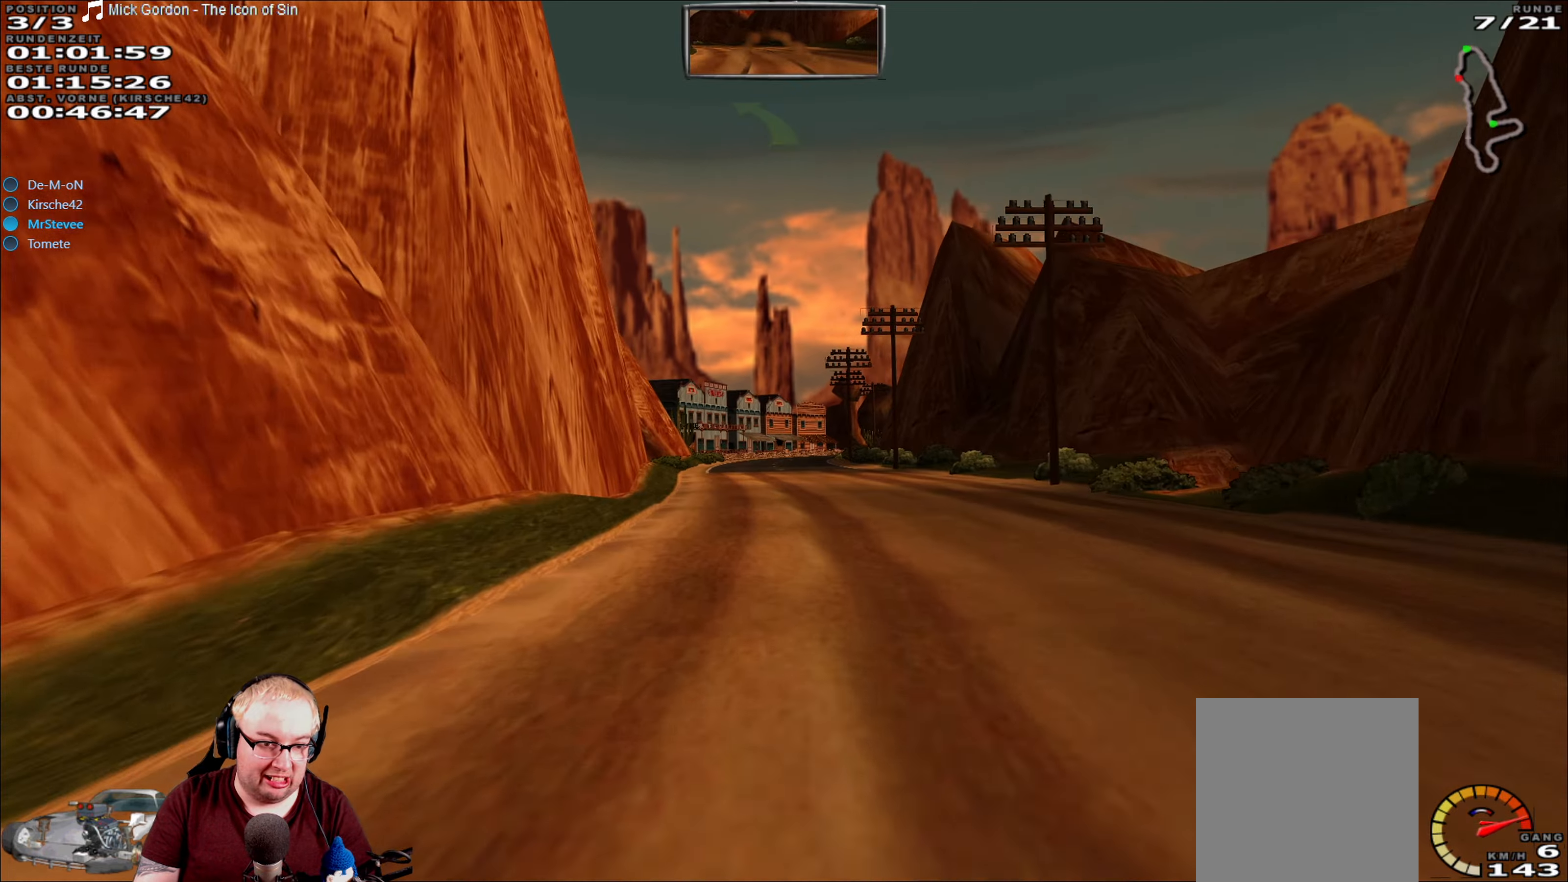
{"dt_ms": 500, "buttons": ["R2"], "left_stick": "center", "right_stick": "center", "events": []}
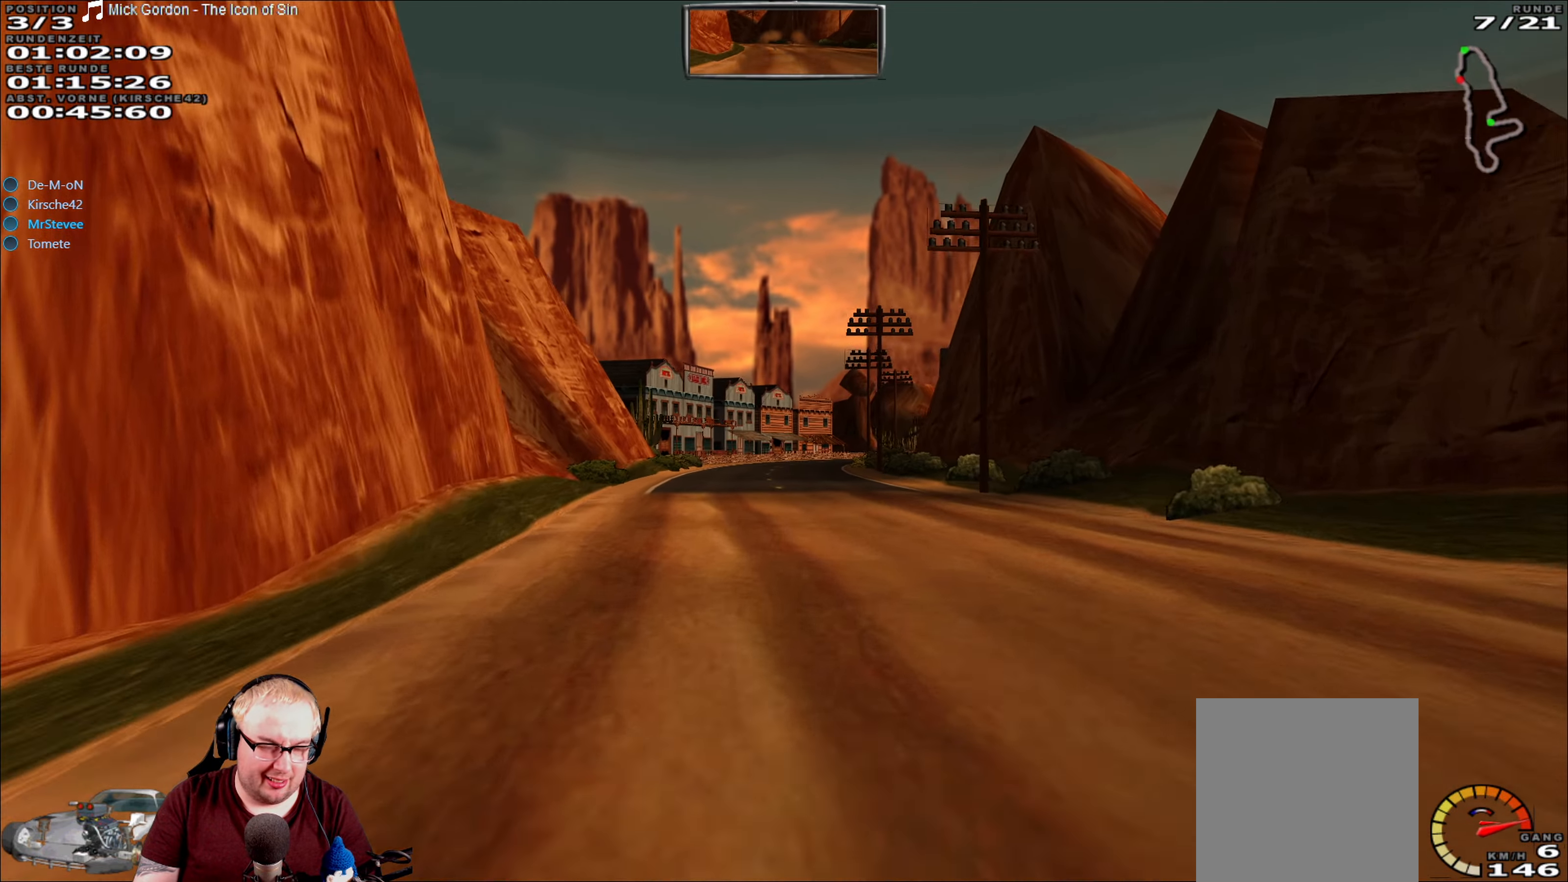
{"dt_ms": 500, "buttons": ["R2"], "left_stick": "center", "right_stick": "center", "events": []}
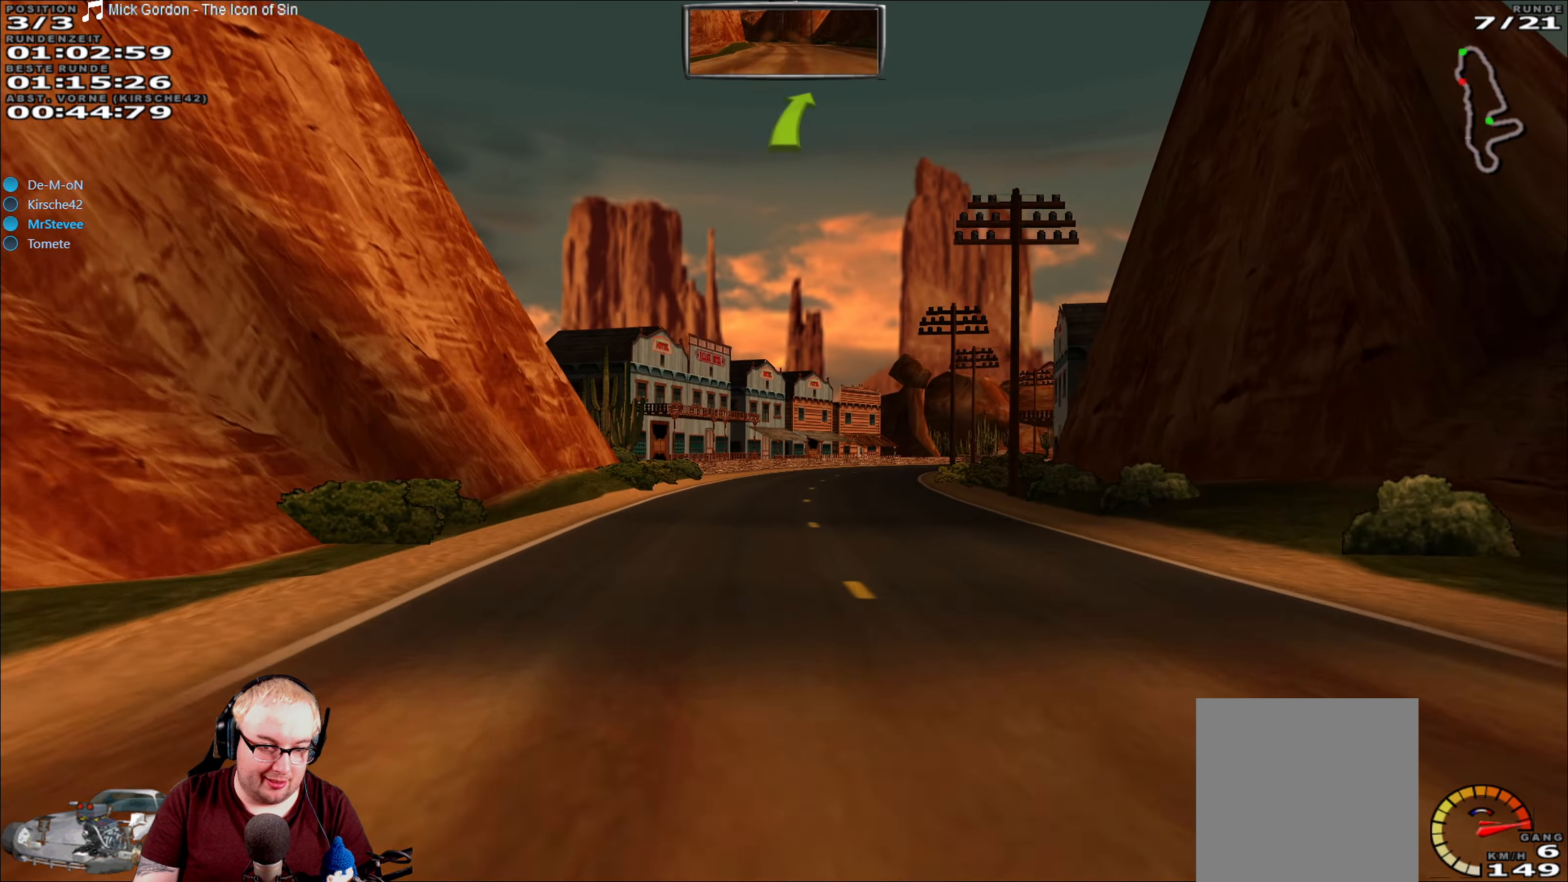
{"dt_ms": 500, "buttons": ["R2"], "left_stick": "center", "right_stick": "center", "events": [[300, "left_stick", "right"], [467, "left_stick", "center"]]}
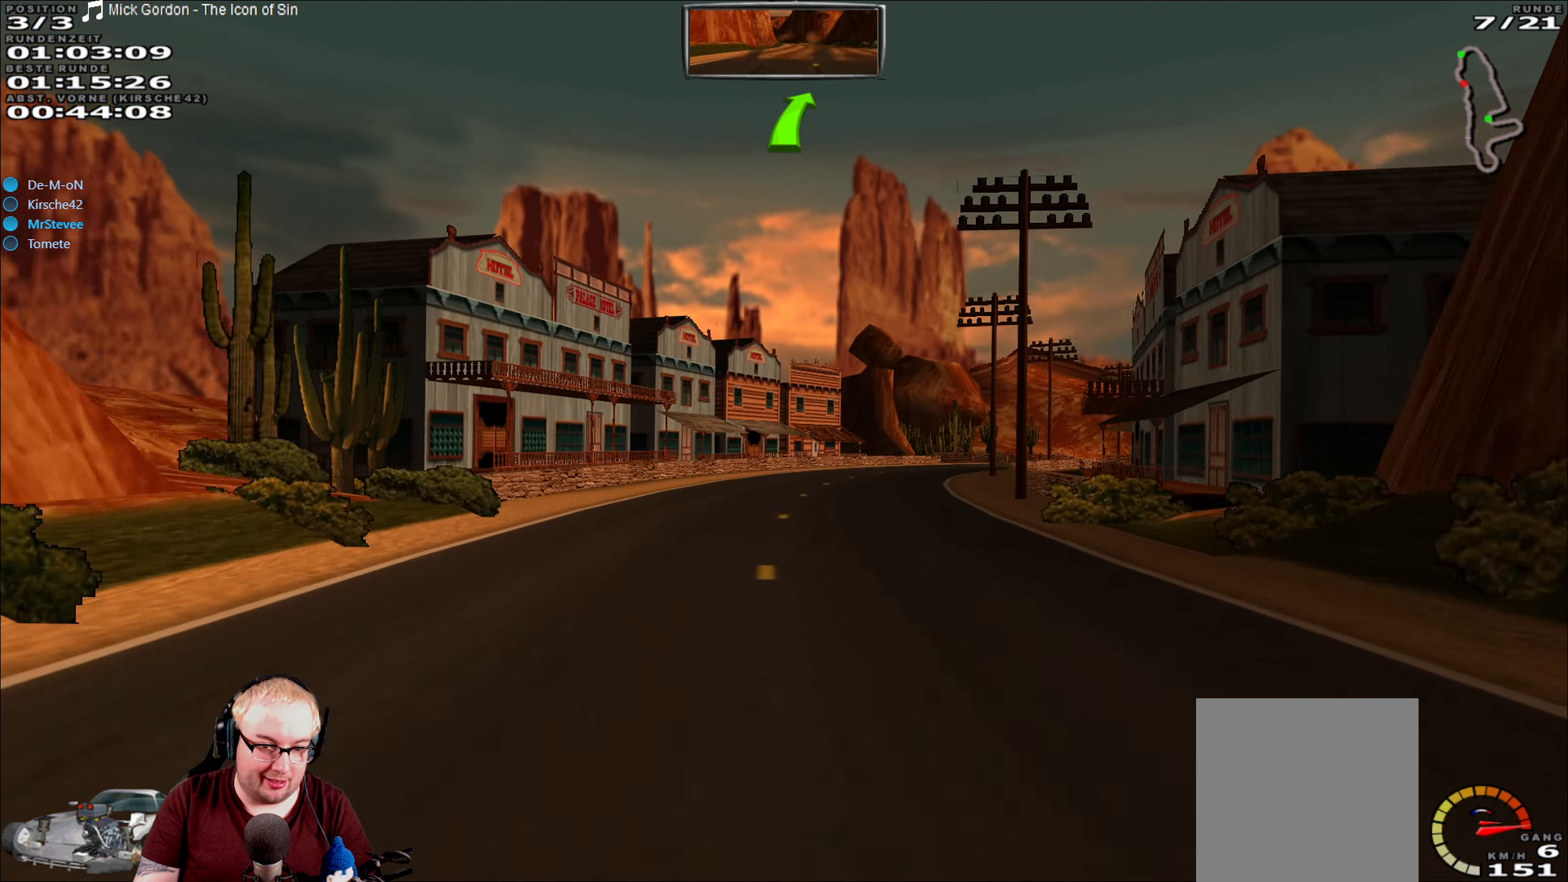
{"dt_ms": 500, "buttons": ["R2"], "left_stick": "right", "right_stick": "center", "events": [[417, "left_stick", "right"]]}
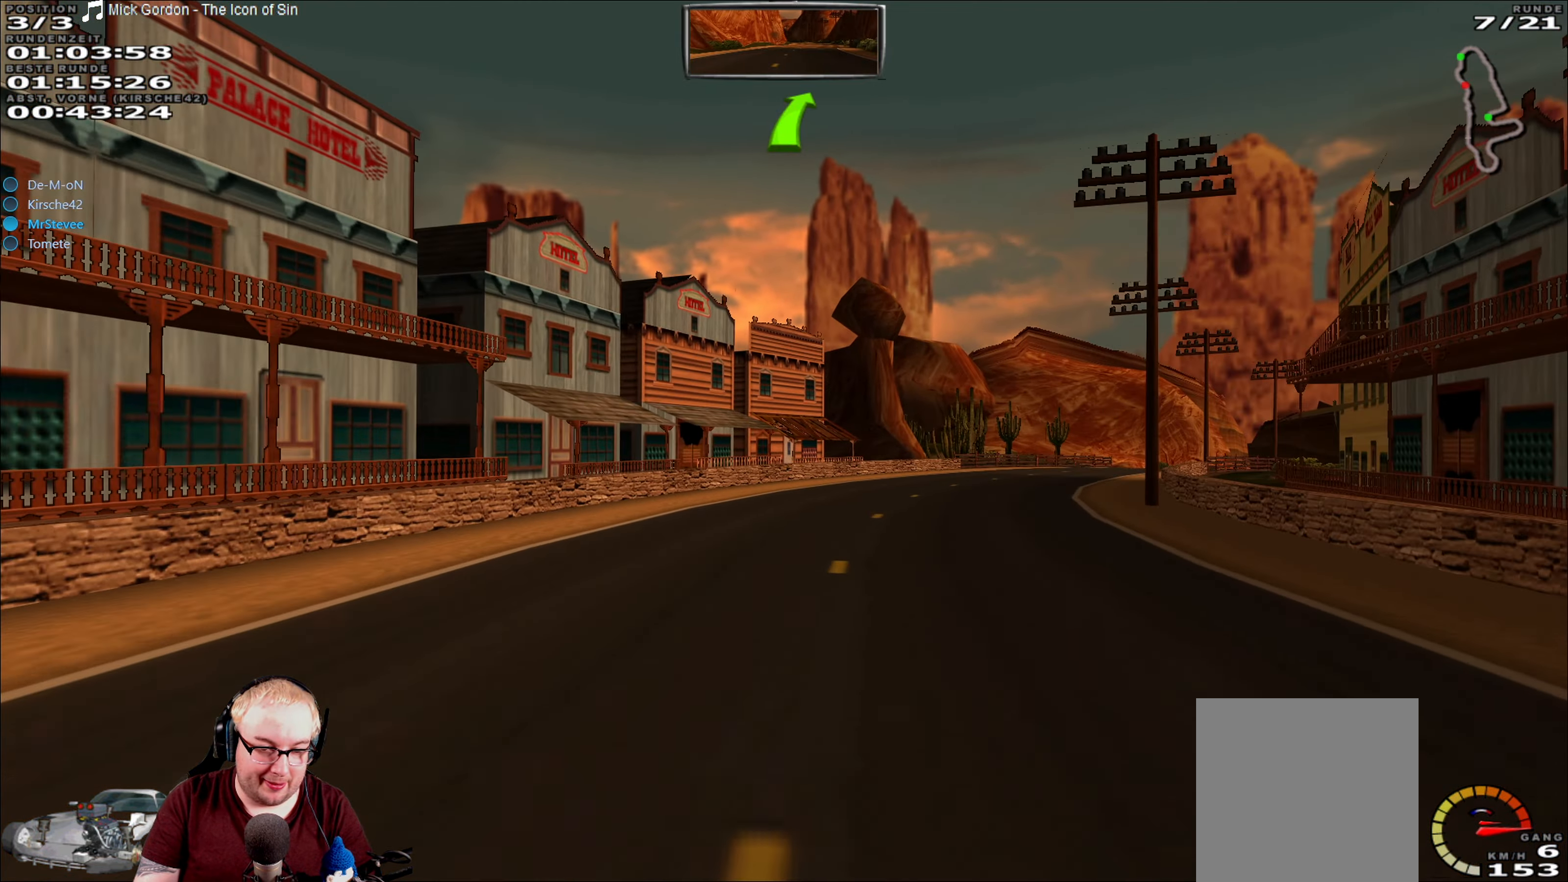
{"dt_ms": 500, "buttons": ["R2"], "left_stick": "center", "right_stick": "center", "events": [[284, "left_stick", "center"]]}
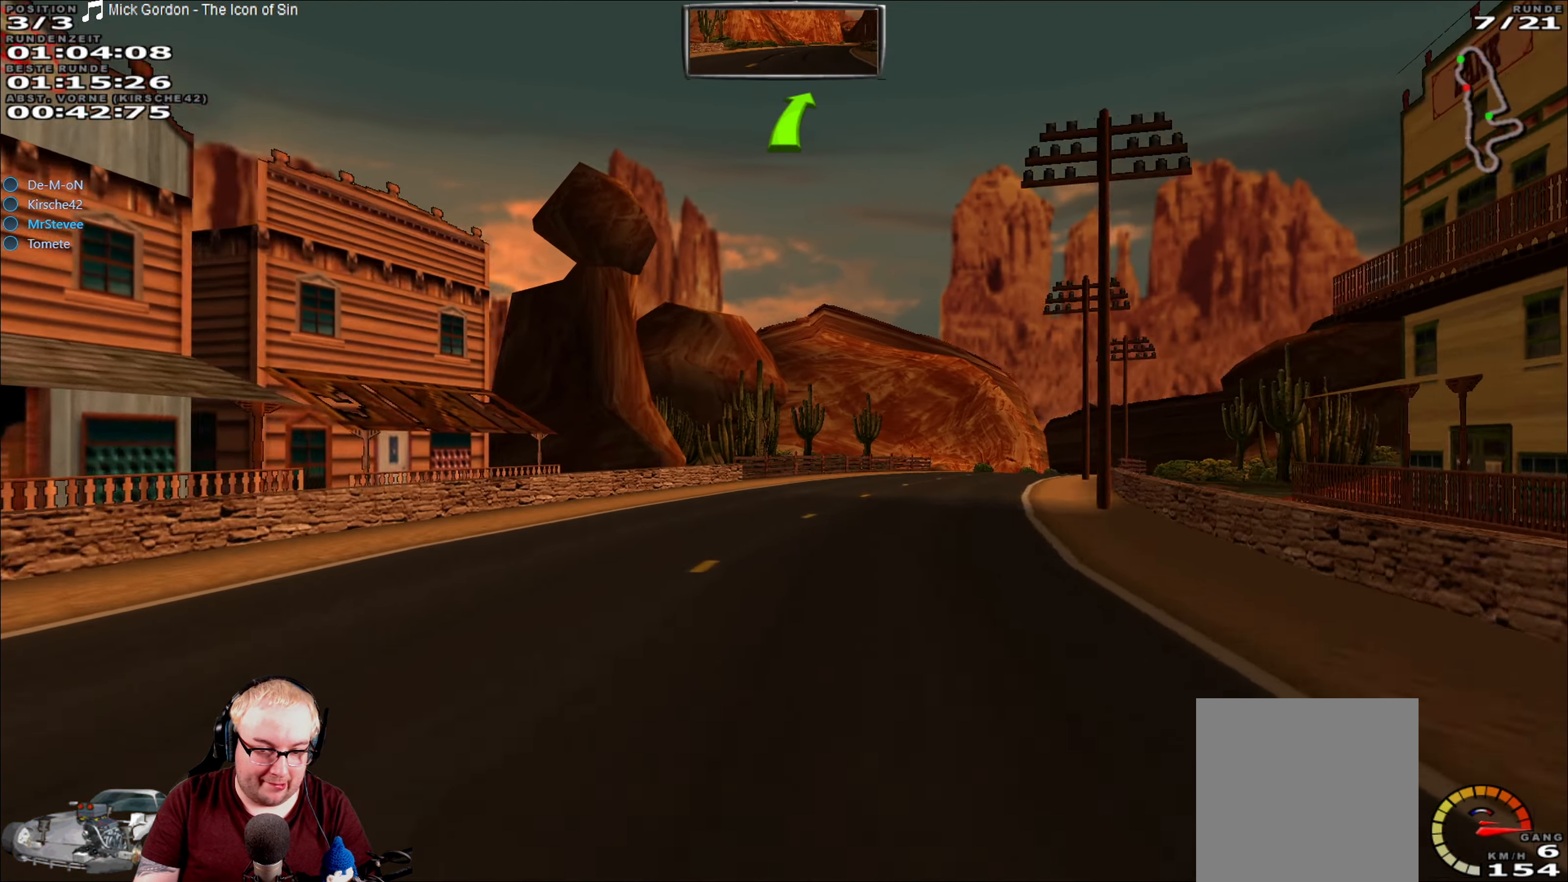
{"dt_ms": 500, "buttons": ["R2"], "left_stick": "right", "right_stick": "center", "events": [[150, "left_stick", "right"]]}
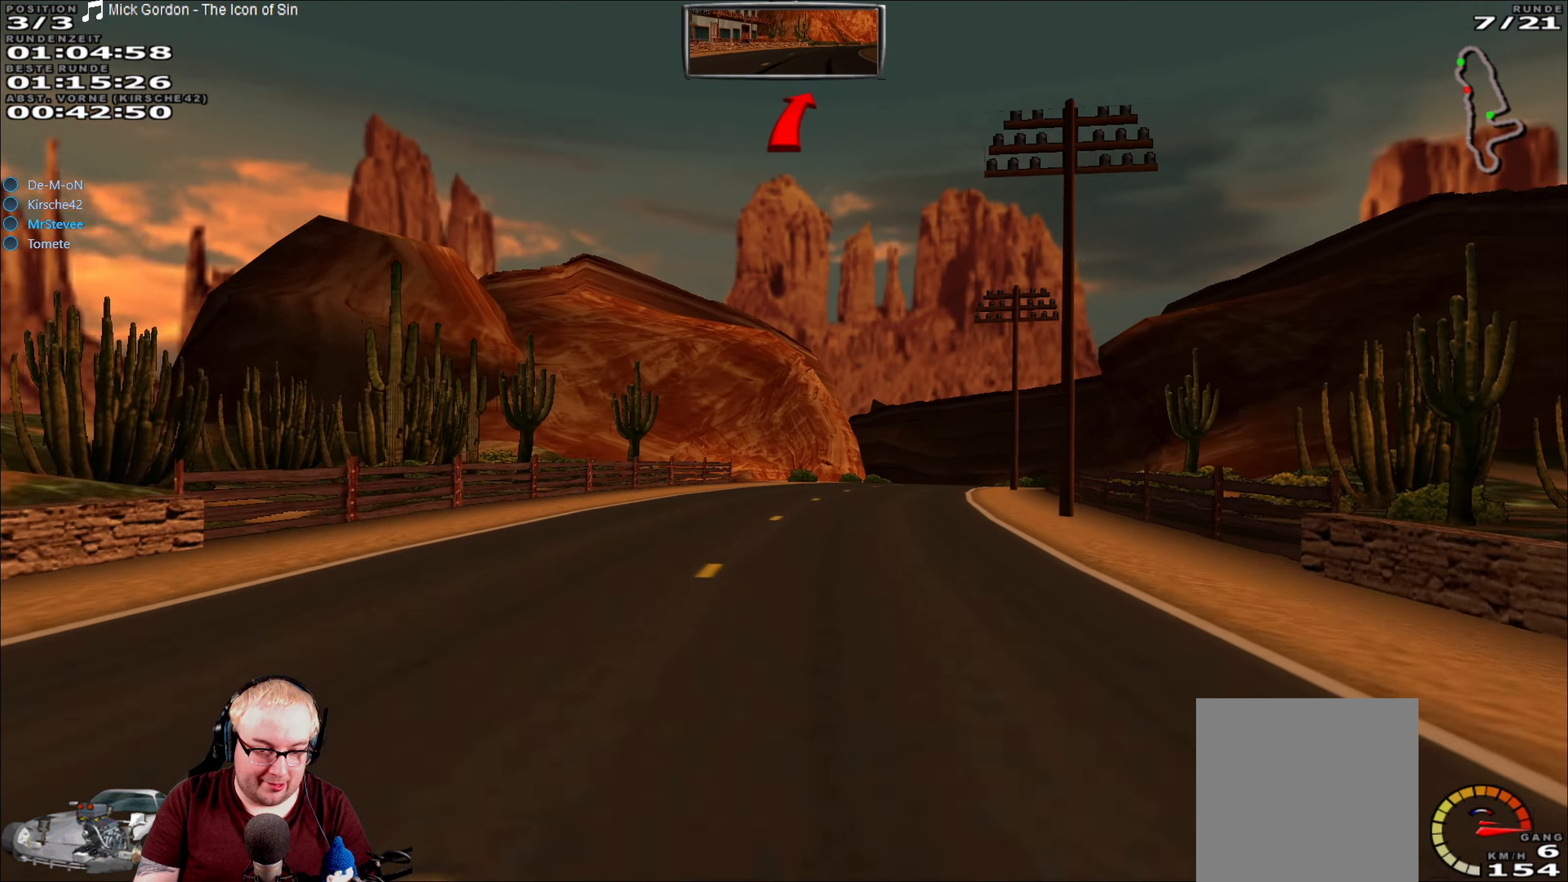
{"dt_ms": 500, "buttons": ["R2"], "left_stick": "right", "right_stick": "center", "events": [[84, "left_stick", "center"], [434, "left_stick", "right"]]}
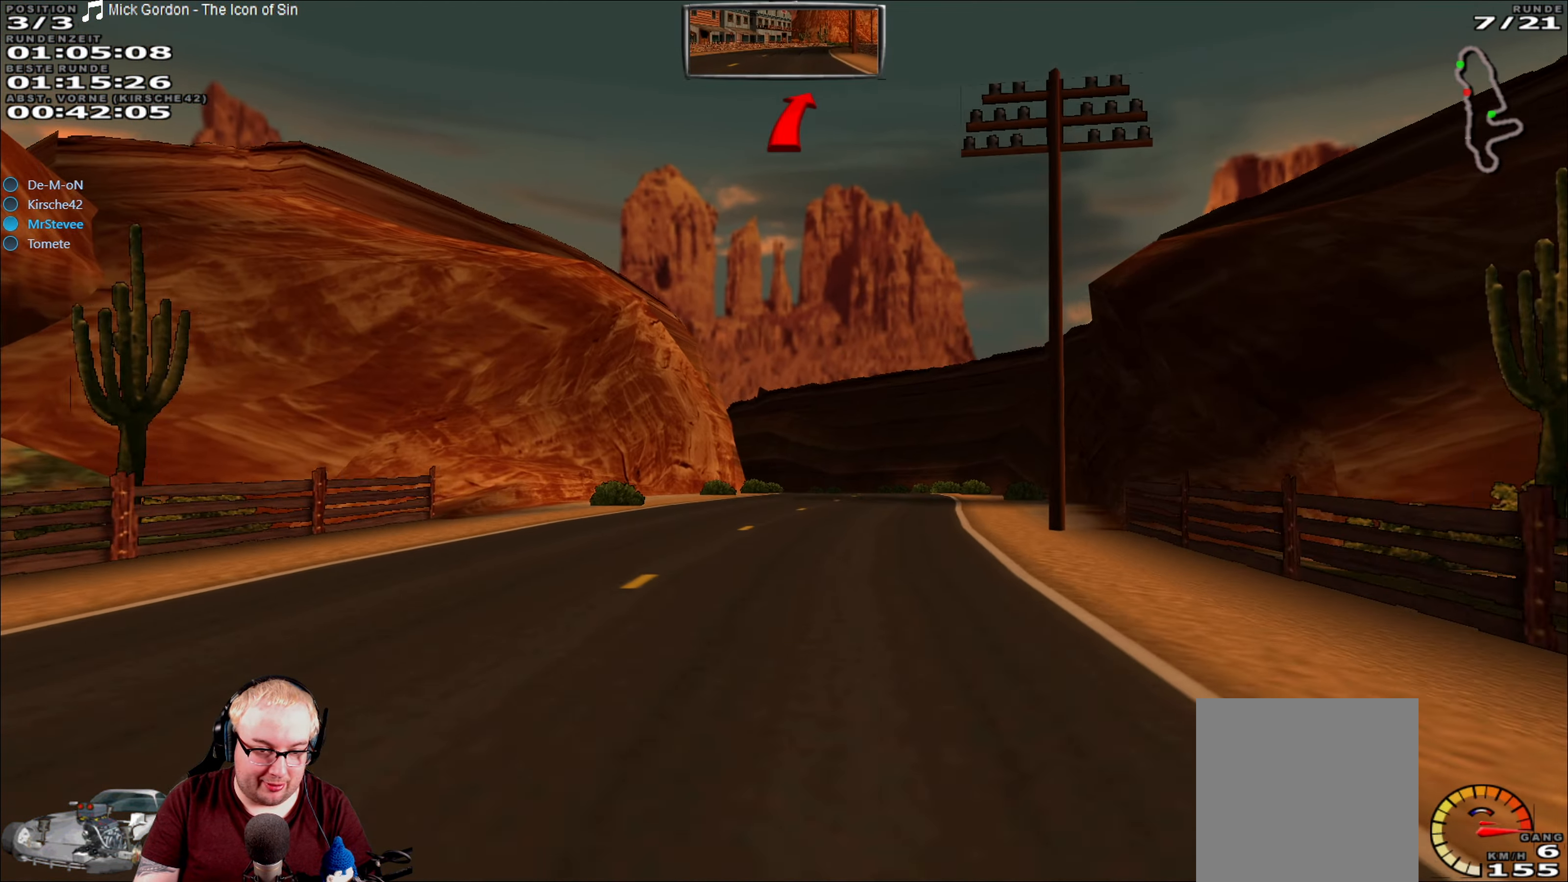
{"dt_ms": 500, "buttons": ["R2"], "left_stick": "center", "right_stick": "center", "events": [[117, "left_stick", "center"]]}